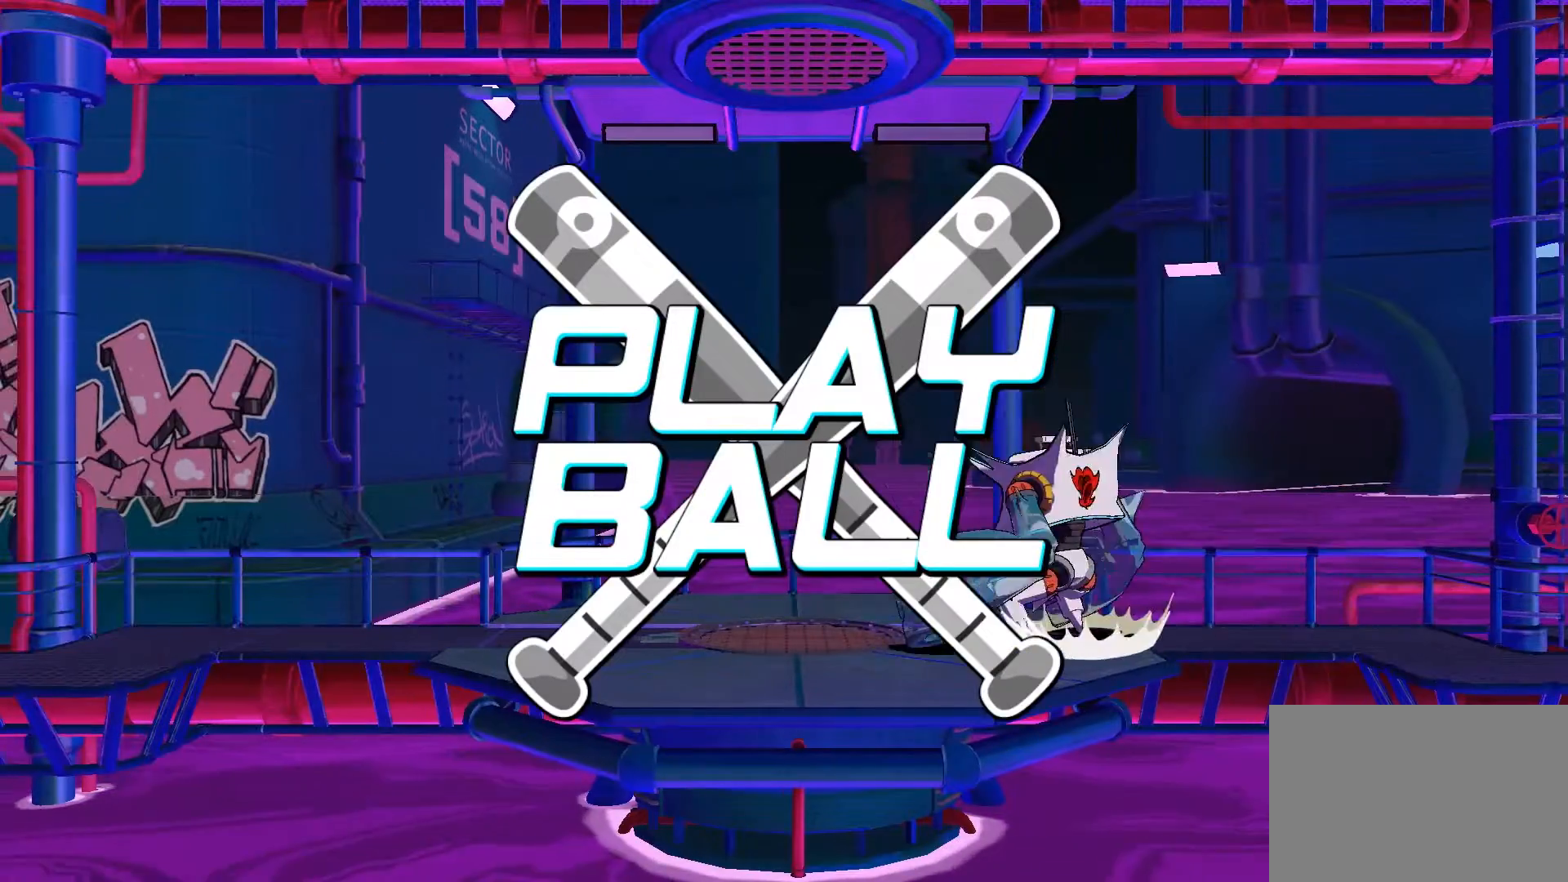
Gameplay with a controller (Xbox layout); each line is a JSON object with the inputs held at the frame after it. "events" lists button and stick changes between this image and that frame as [ms after this image, input, new state], when the widget could be followed in between.
{"buttons": [], "left_stick": "right", "right_stick": "center", "events": [[400, "left_stick", "right"]]}
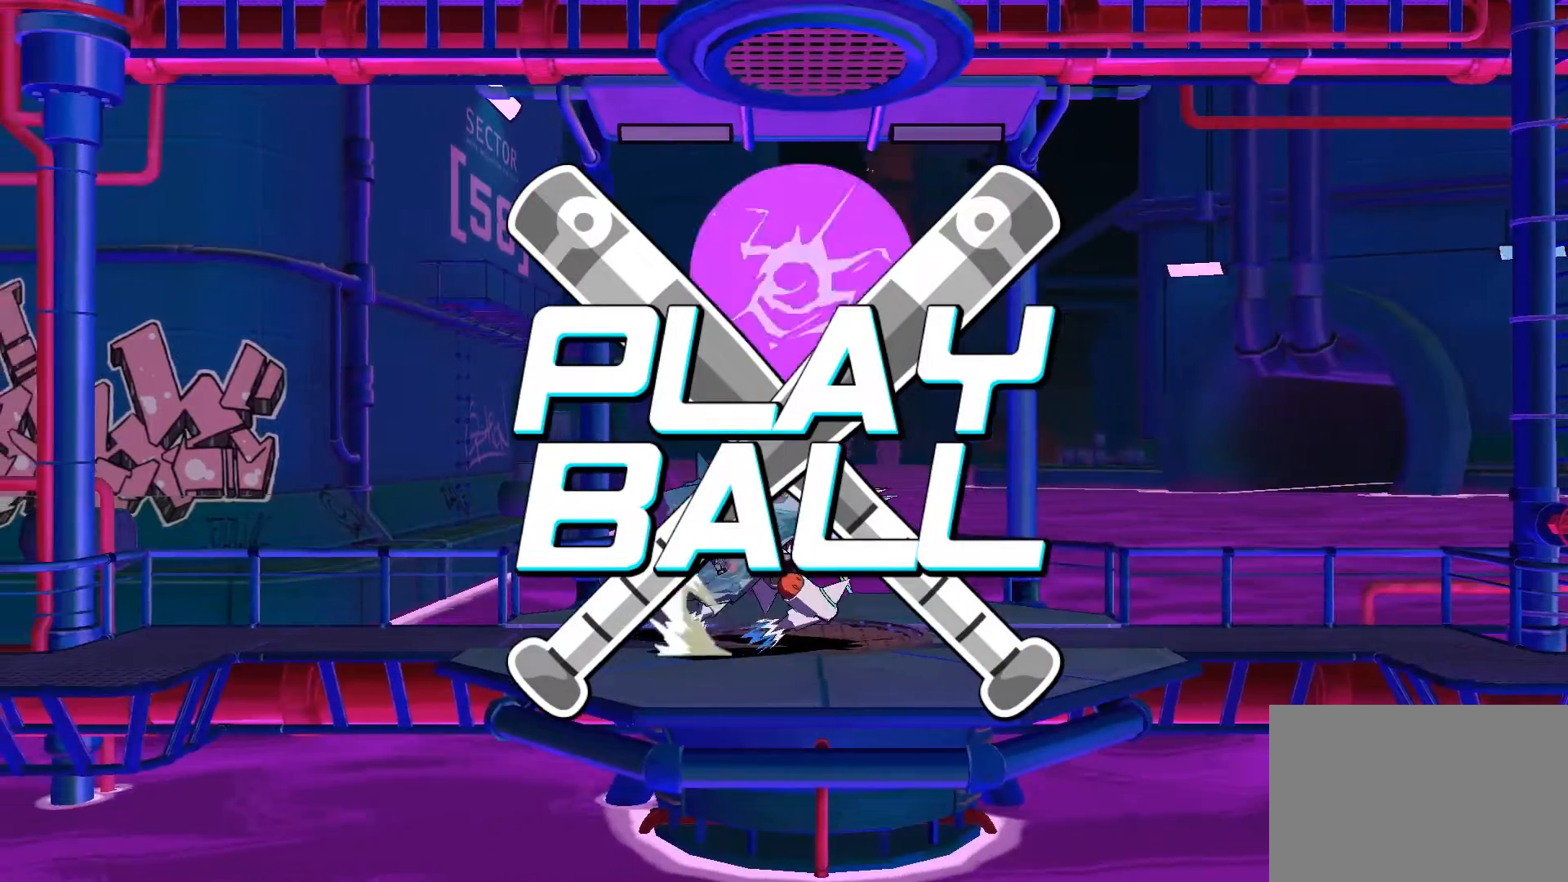
{"buttons": [], "left_stick": "left", "right_stick": "center", "events": [[400, "left_stick", "left"]]}
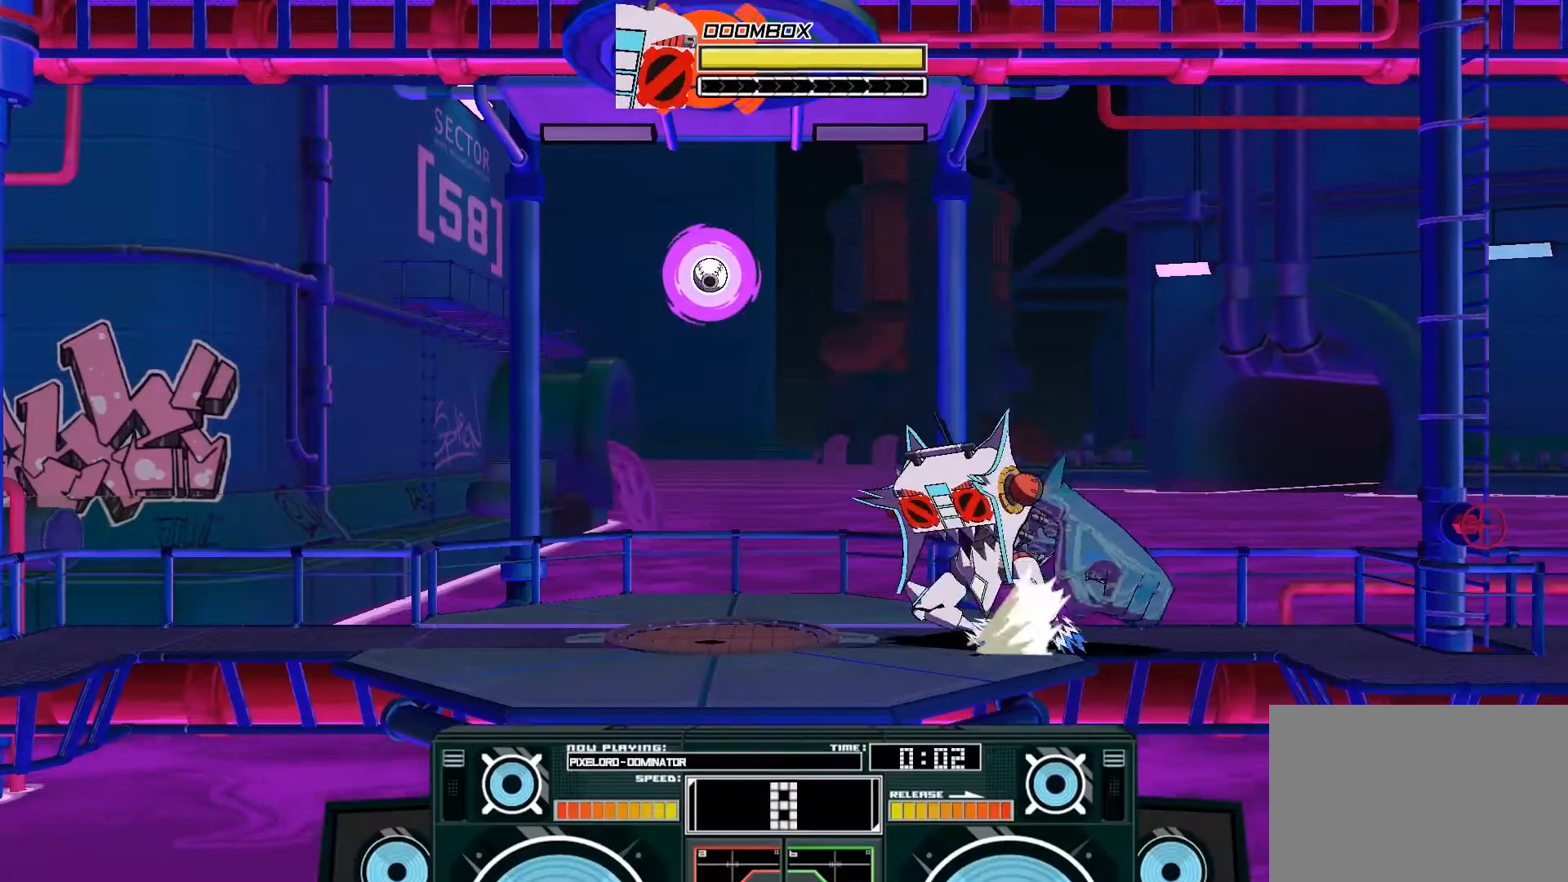
{"buttons": ["A", "X"], "left_stick": "left", "right_stick": "center", "events": [[167, "A", "down"], [167, "B", "down"], [200, "left_stick", "up-left"], [367, "B", "up"], [367, "left_stick", "center"], [467, "X", "down"], [467, "left_stick", "left"]]}
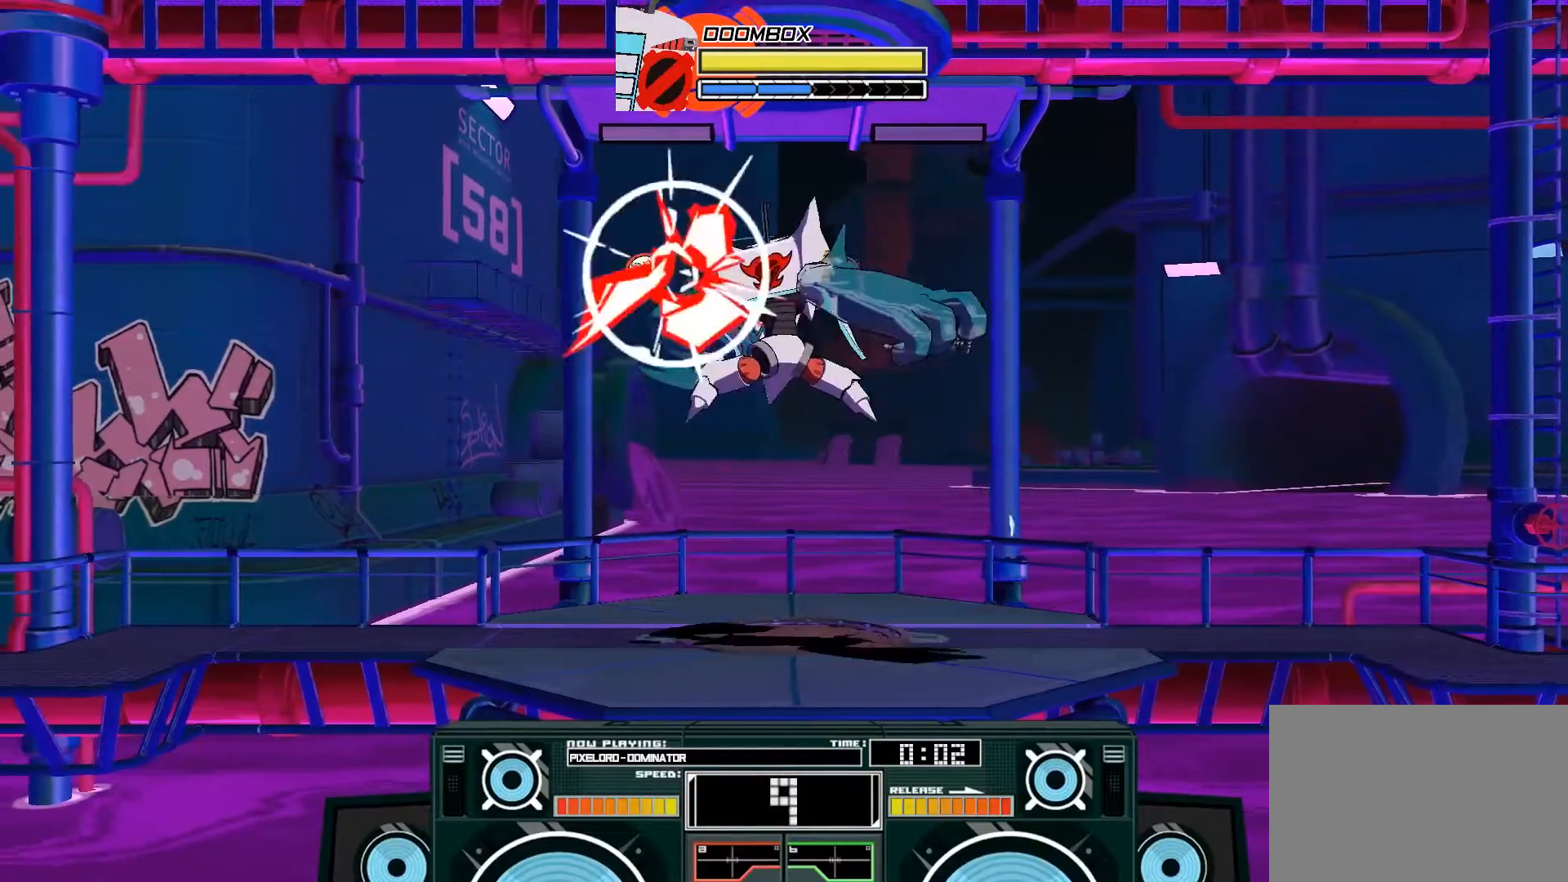
{"buttons": ["A"], "left_stick": "up-left", "right_stick": "center", "events": [[133, "X", "up"], [233, "B", "down"], [233, "left_stick", "down"], [333, "B", "up"], [367, "A", "up"], [500, "A", "down"], [500, "left_stick", "up-left"]]}
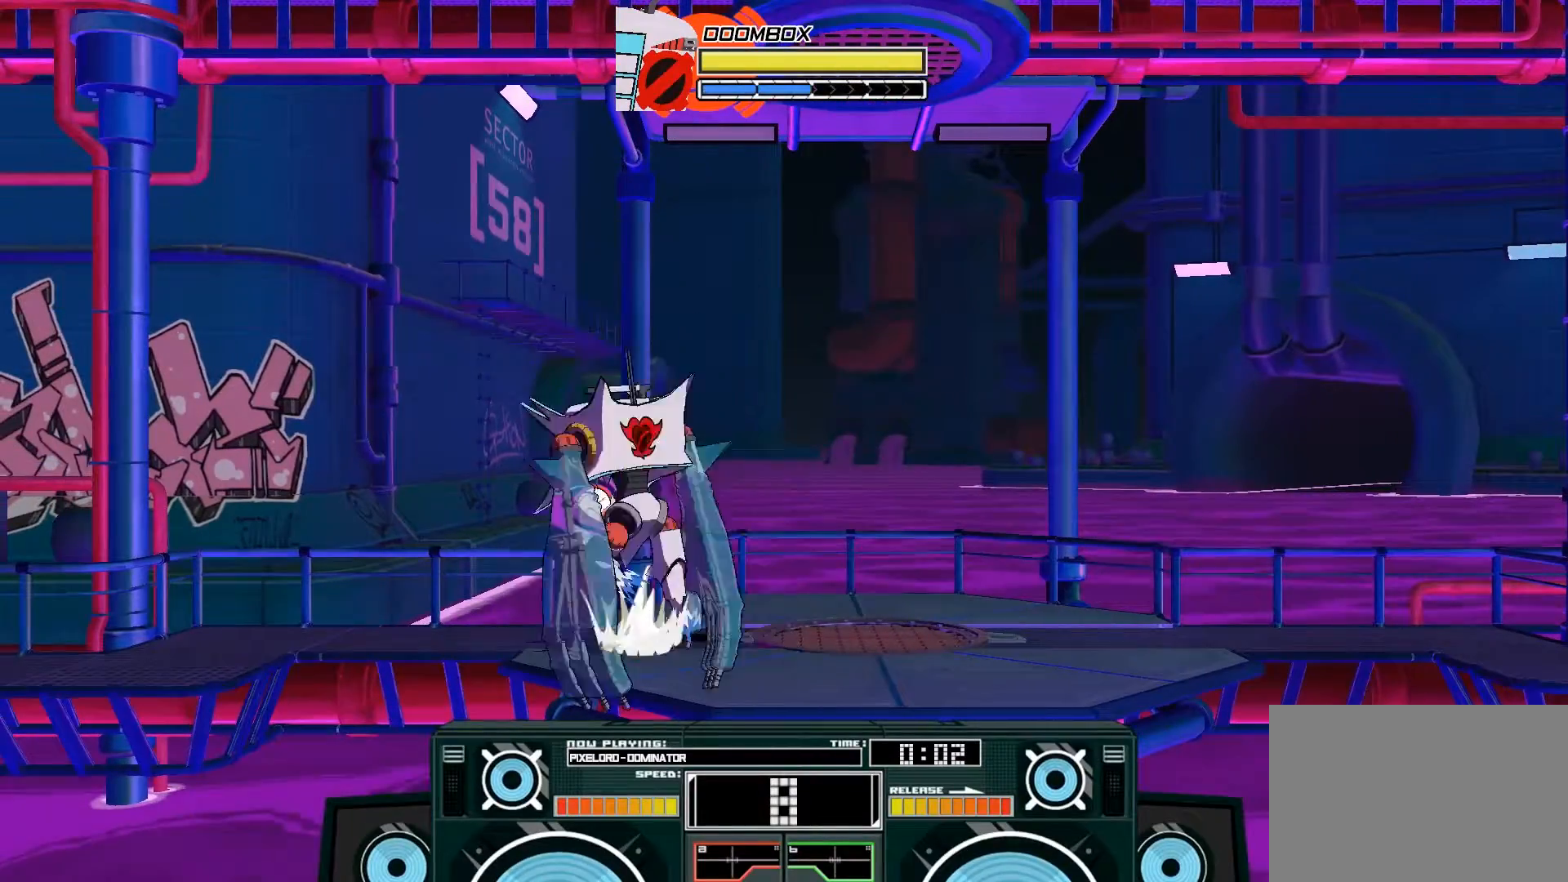
{"buttons": ["A", "X"], "left_stick": "down-right", "right_stick": "center", "events": [[33, "X", "down"], [133, "X", "up"], [333, "left_stick", "down-right"], [433, "X", "down"]]}
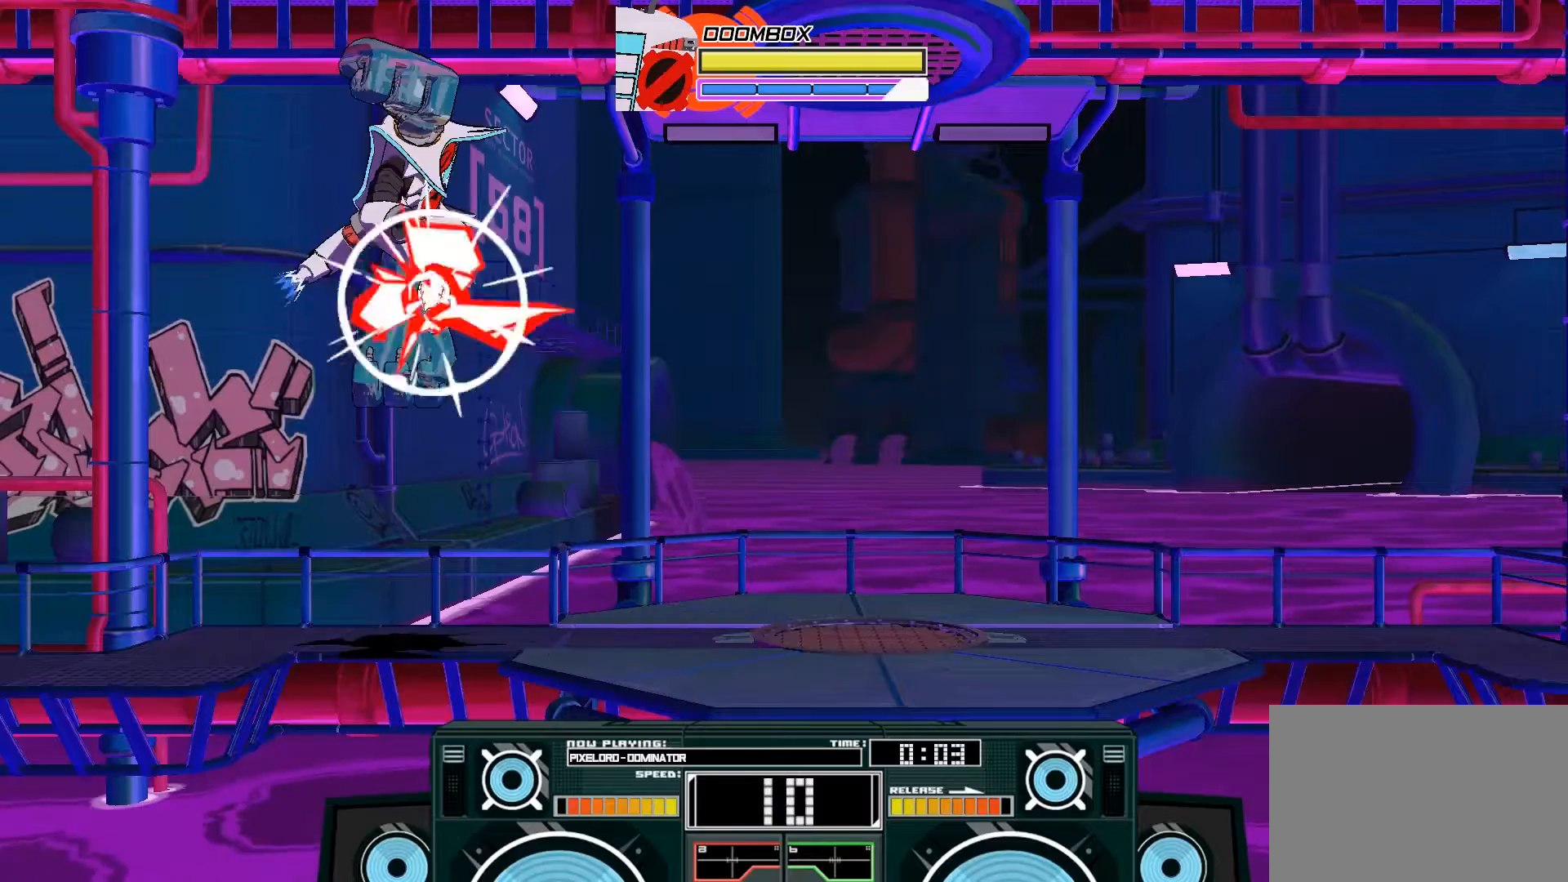
{"buttons": ["A"], "left_stick": "right", "right_stick": "center", "events": [[33, "X", "up"], [267, "left_stick", "down"], [367, "left_stick", "down-right"], [433, "X", "down"], [500, "X", "up"], [500, "left_stick", "right"]]}
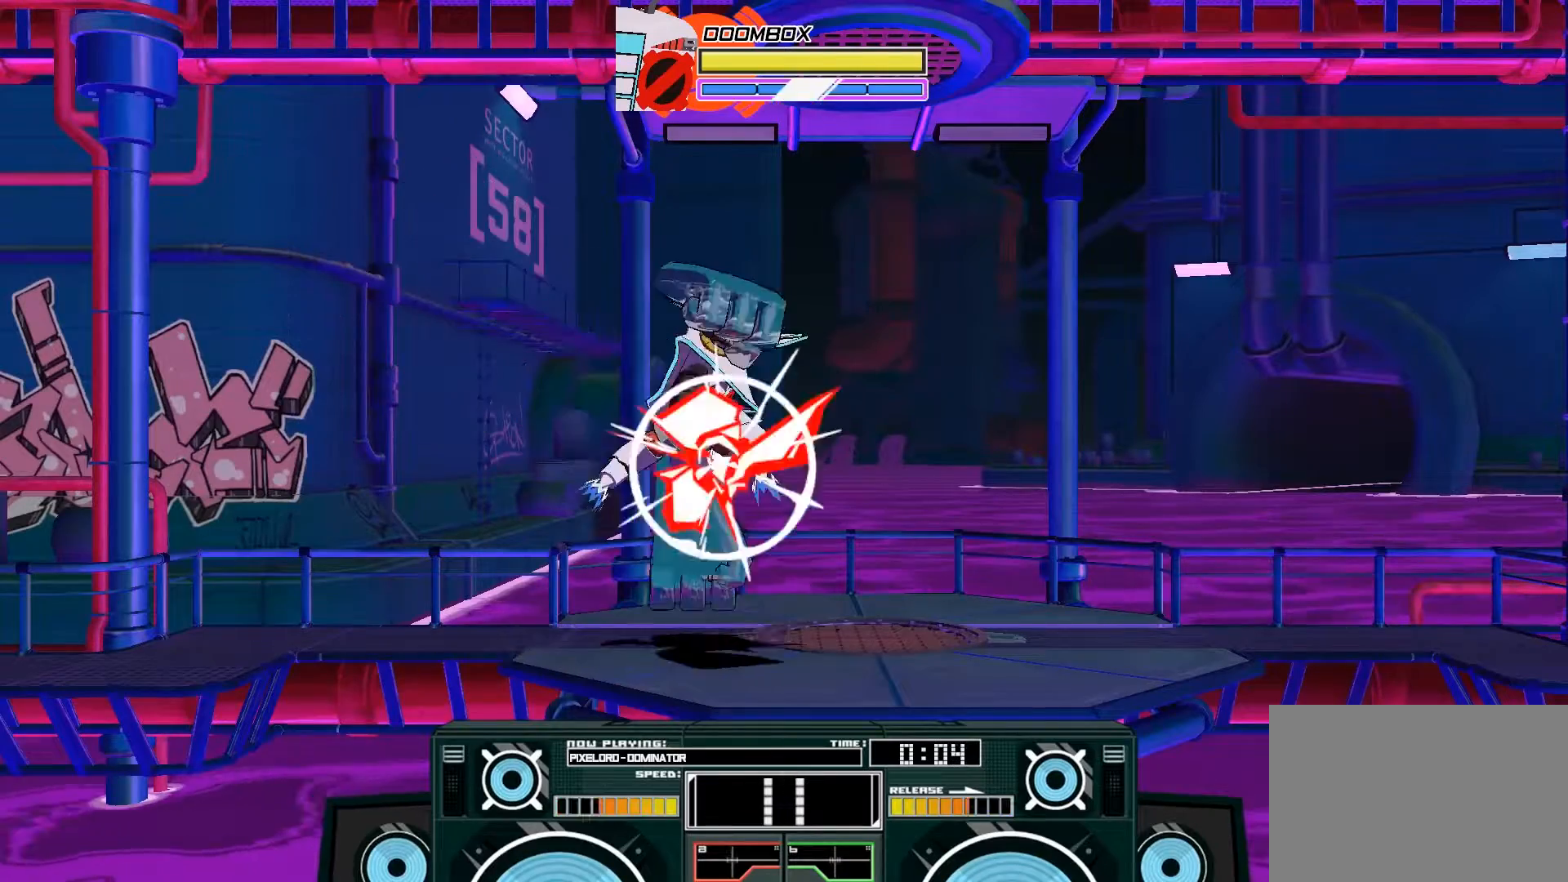
{"buttons": ["A"], "left_stick": "down-right", "right_stick": "center", "events": [[100, "X", "down"], [200, "X", "up"], [400, "X", "down"], [433, "left_stick", "down-right"], [500, "X", "up"]]}
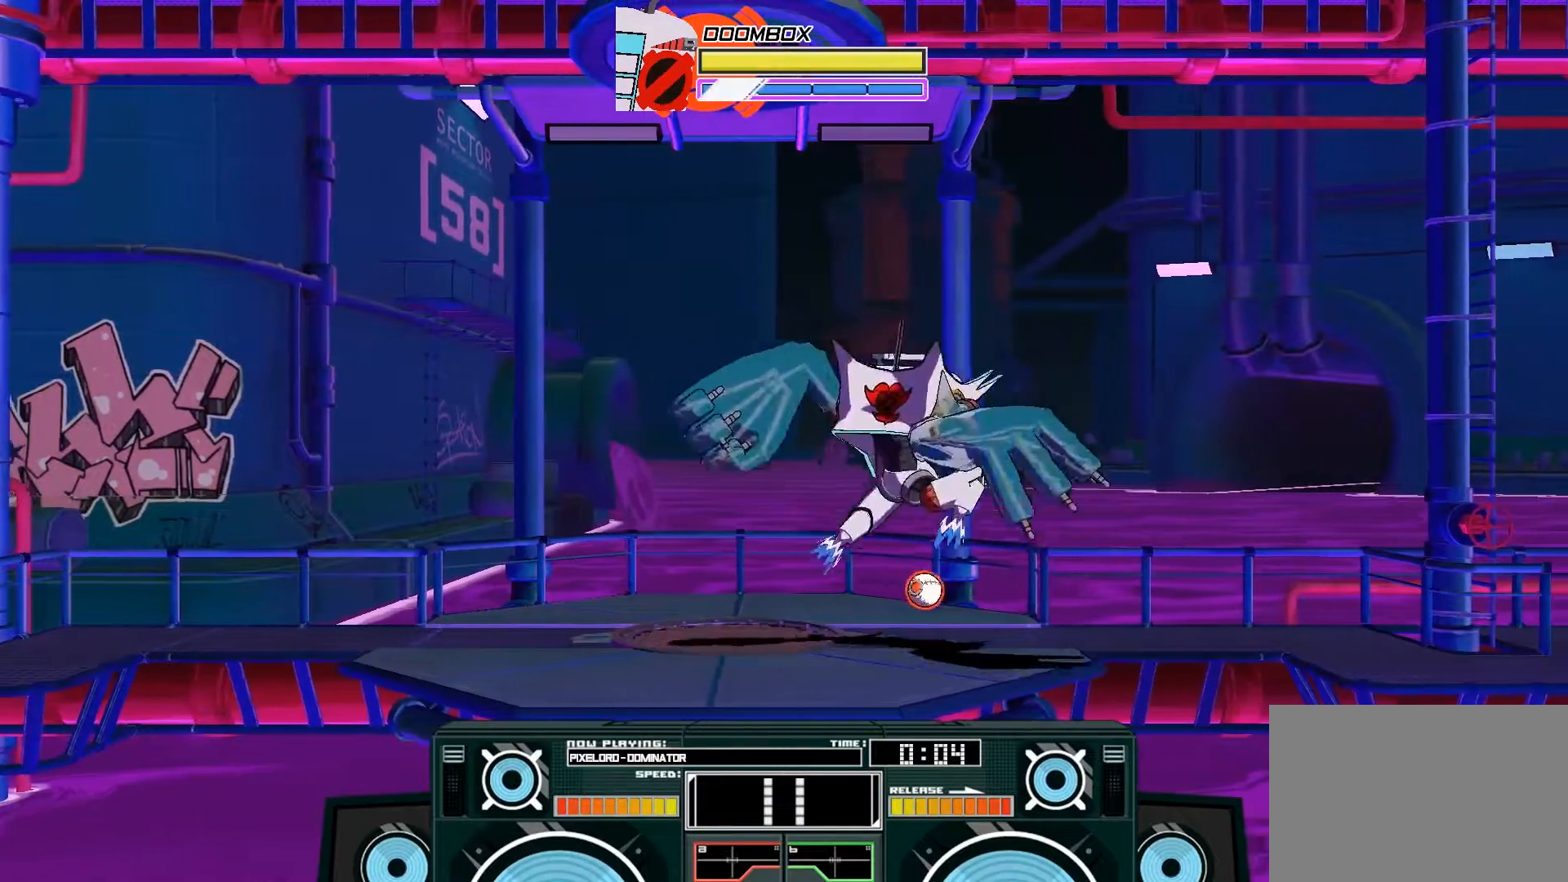
{"buttons": ["A", "B"], "left_stick": "up-right", "right_stick": "center", "events": [[33, "X", "down"], [133, "X", "up"], [233, "X", "down"], [233, "left_stick", "right"], [300, "X", "up"], [367, "left_stick", "up-right"], [433, "B", "down"]]}
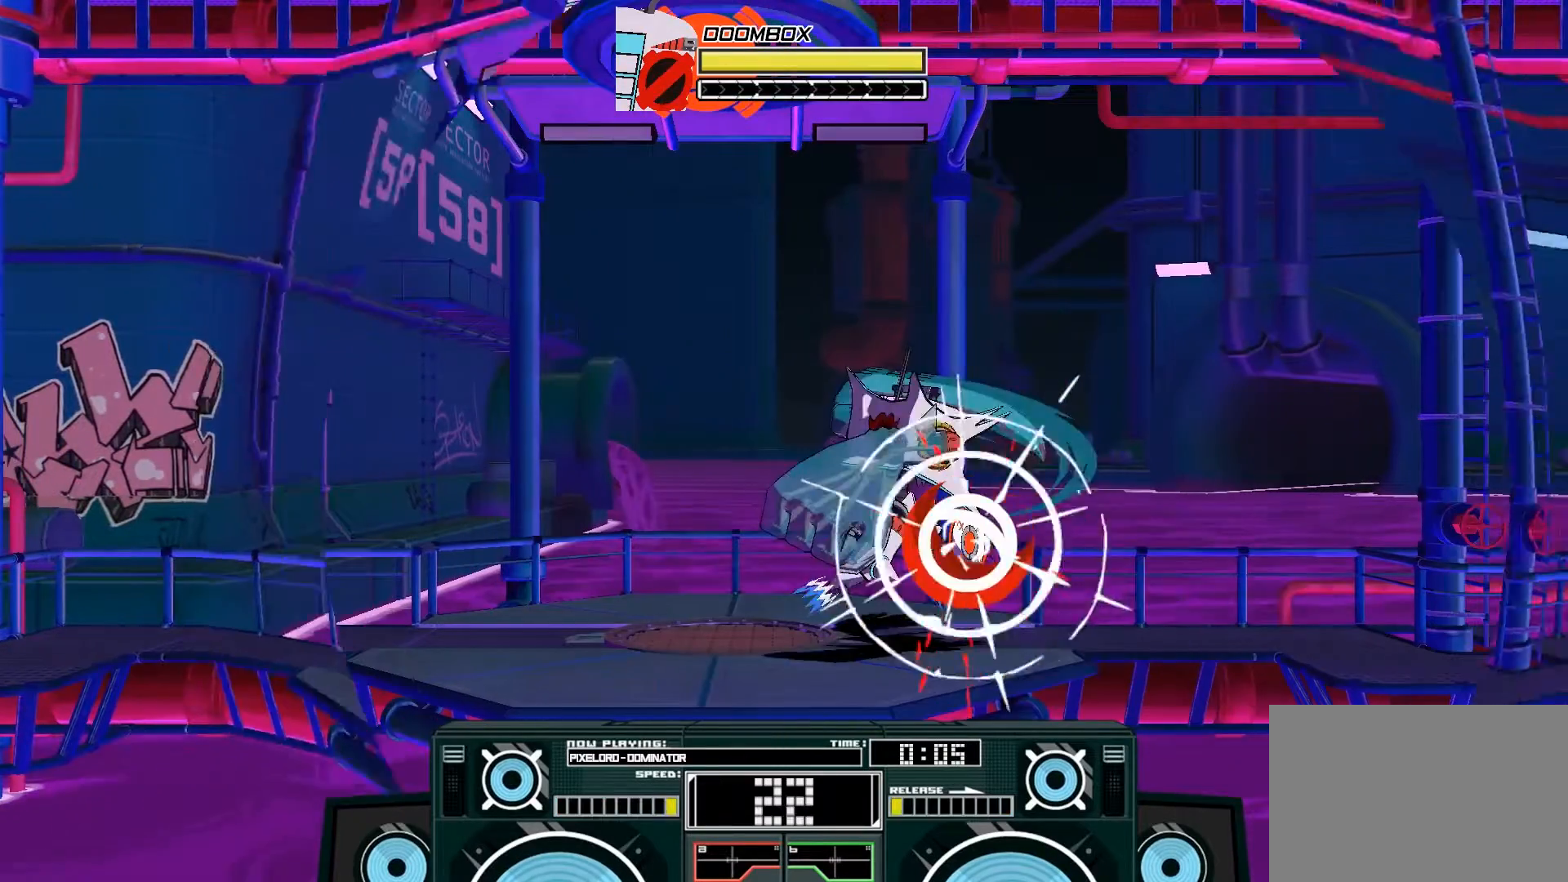
{"buttons": ["A", "X"], "left_stick": "center", "right_stick": "center", "events": [[133, "B", "up"], [233, "left_stick", "center"], [333, "X", "down"]]}
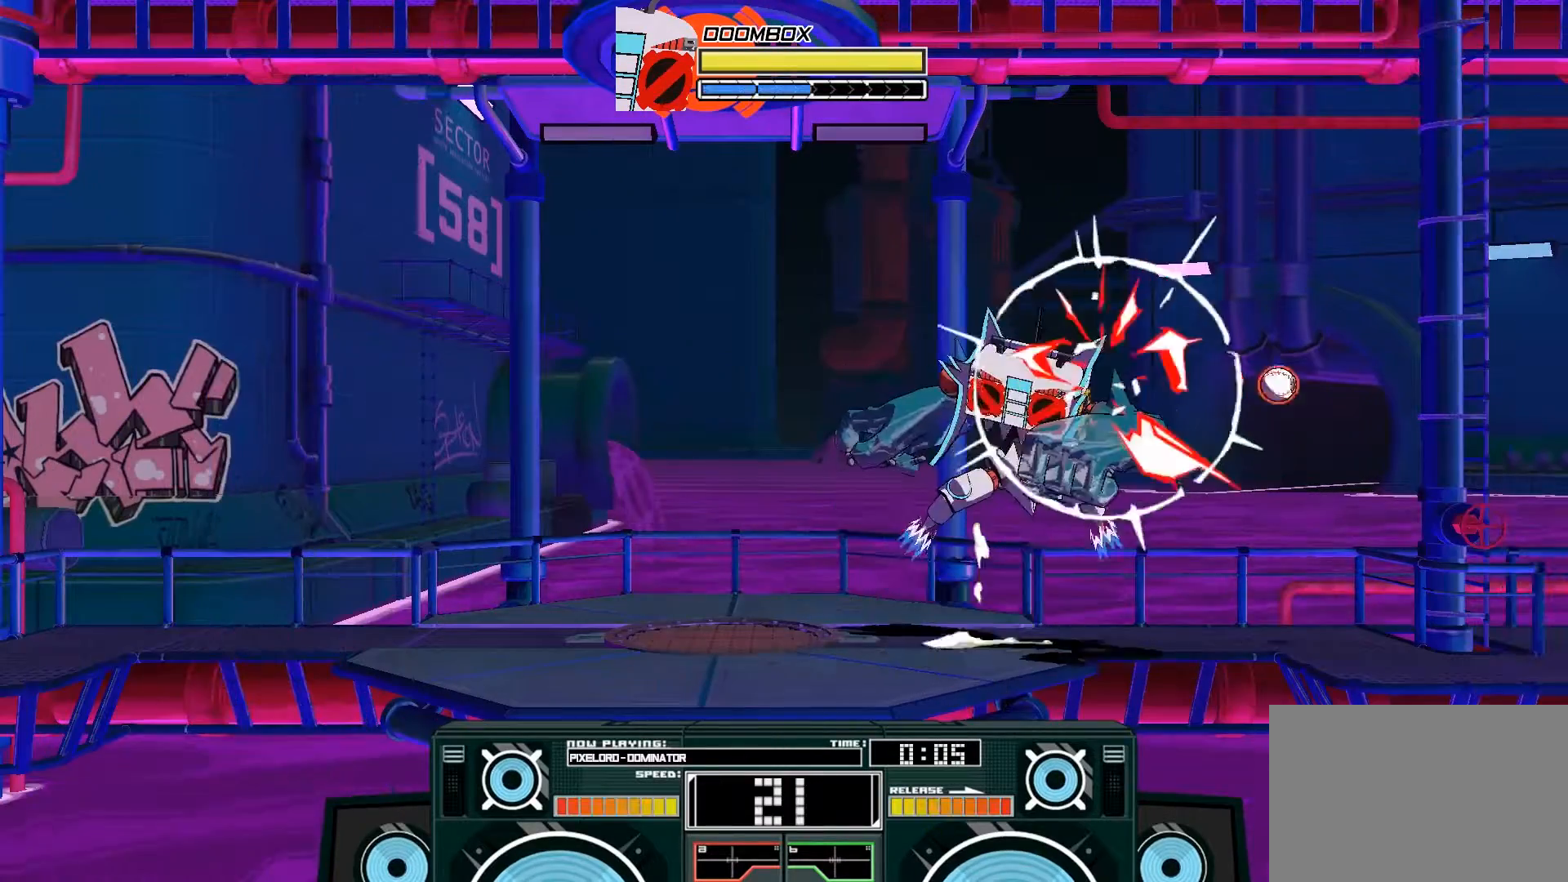
{"buttons": [], "left_stick": "down", "right_stick": "center", "events": [[133, "X", "up"], [333, "B", "down"], [333, "left_stick", "down"], [433, "A", "up"], [433, "B", "up"]]}
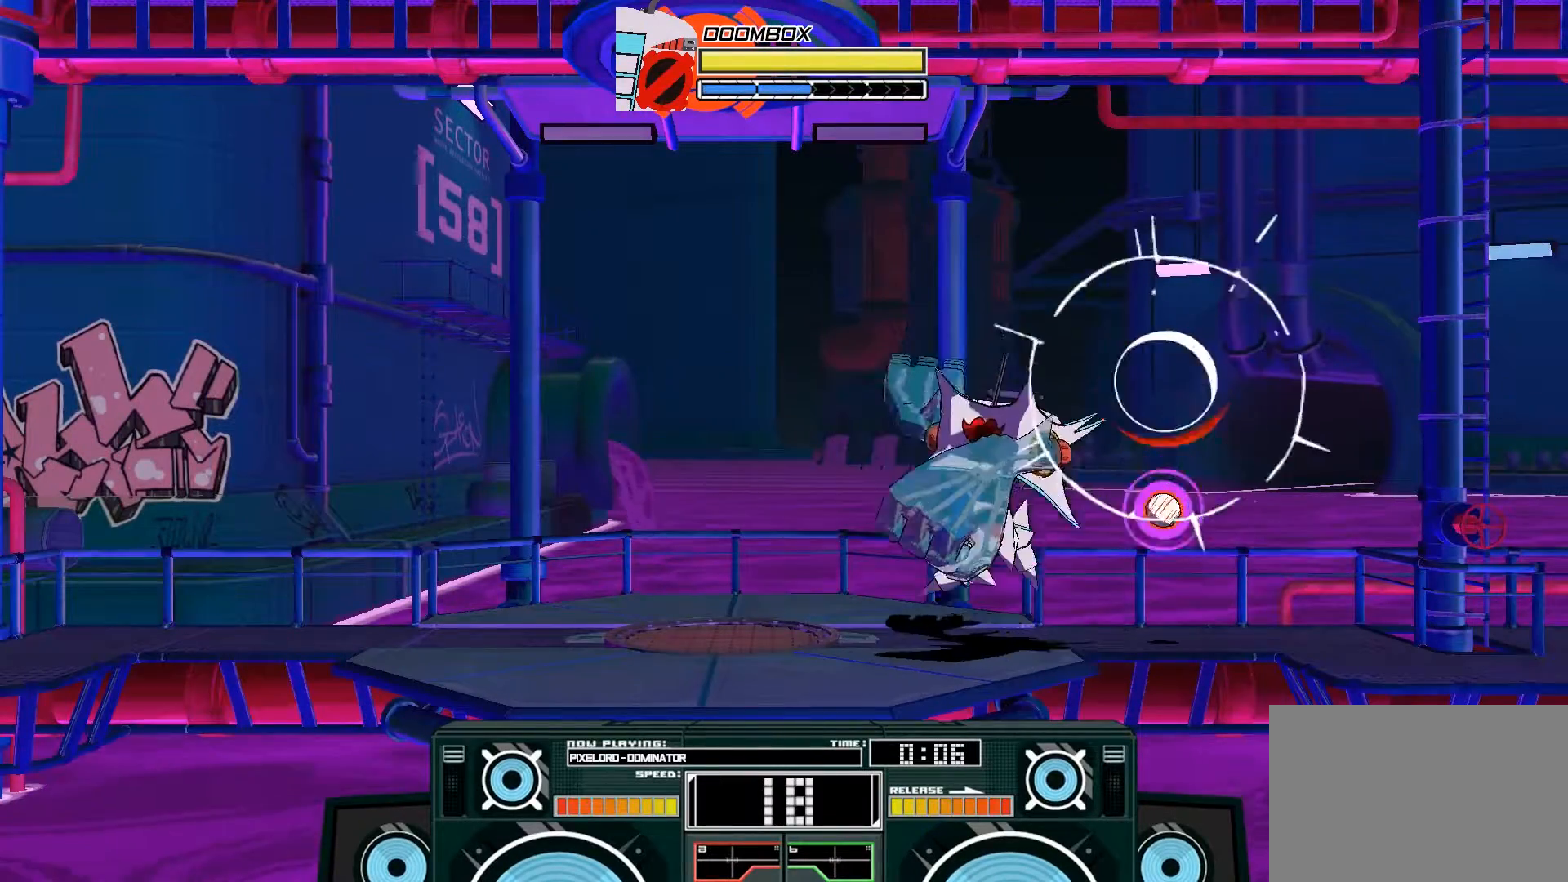
{"buttons": ["A"], "left_stick": "up-left", "right_stick": "center", "events": [[33, "left_stick", "center"], [100, "A", "down"], [100, "X", "down"], [100, "left_stick", "right"], [233, "X", "up"], [333, "left_stick", "up"], [467, "left_stick", "up-left"]]}
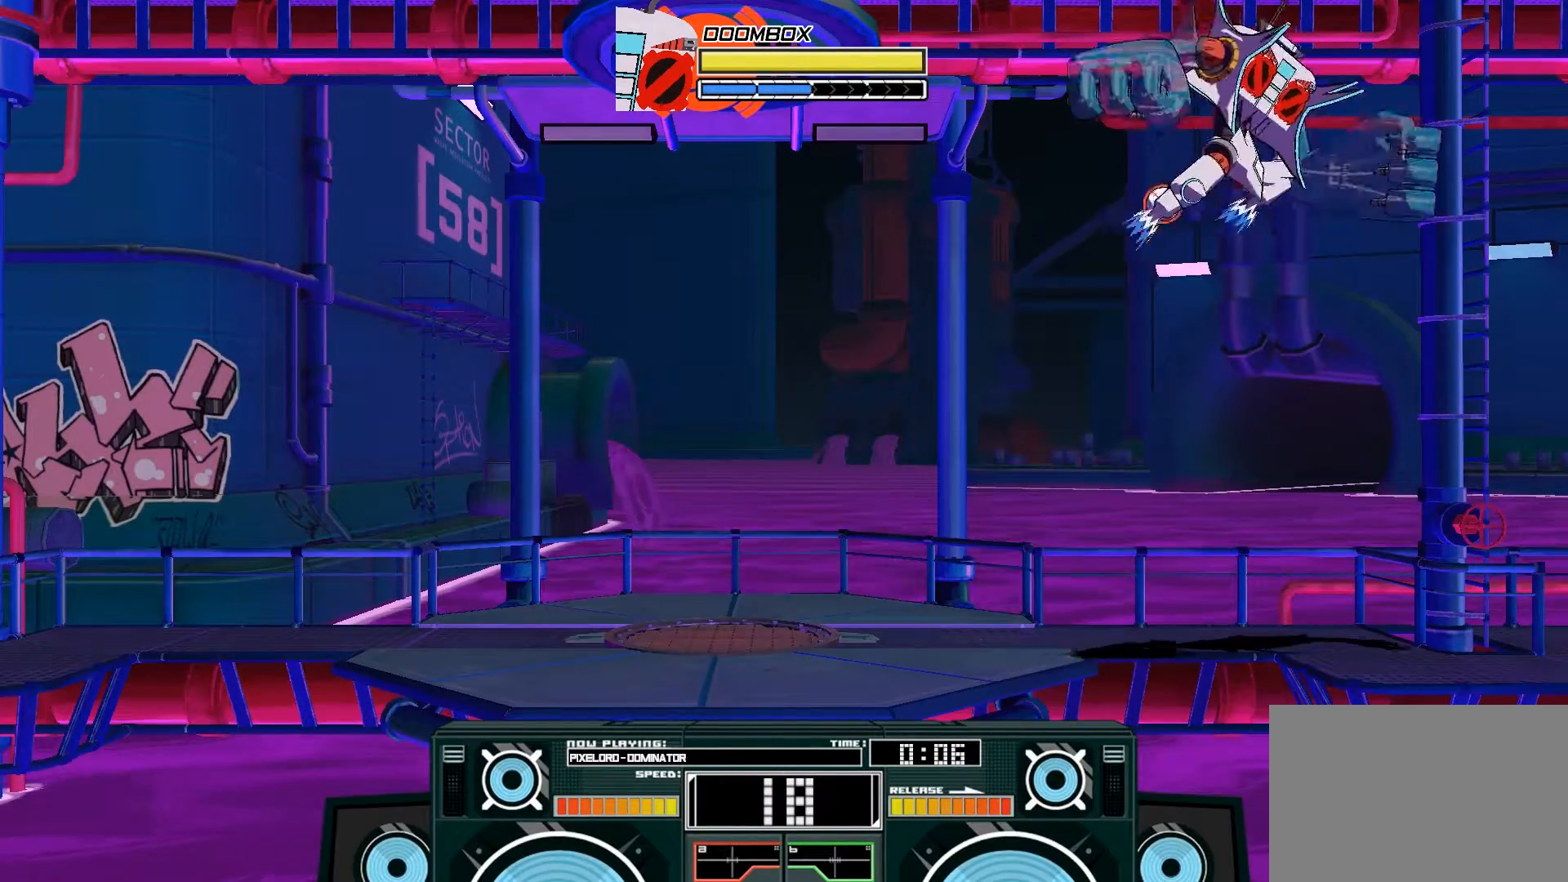
{"buttons": [], "left_stick": "down", "right_stick": "center", "events": [[100, "left_stick", "down-left"], [233, "A", "up"], [233, "left_stick", "center"], [333, "B", "down"], [333, "left_stick", "down"], [500, "B", "up"]]}
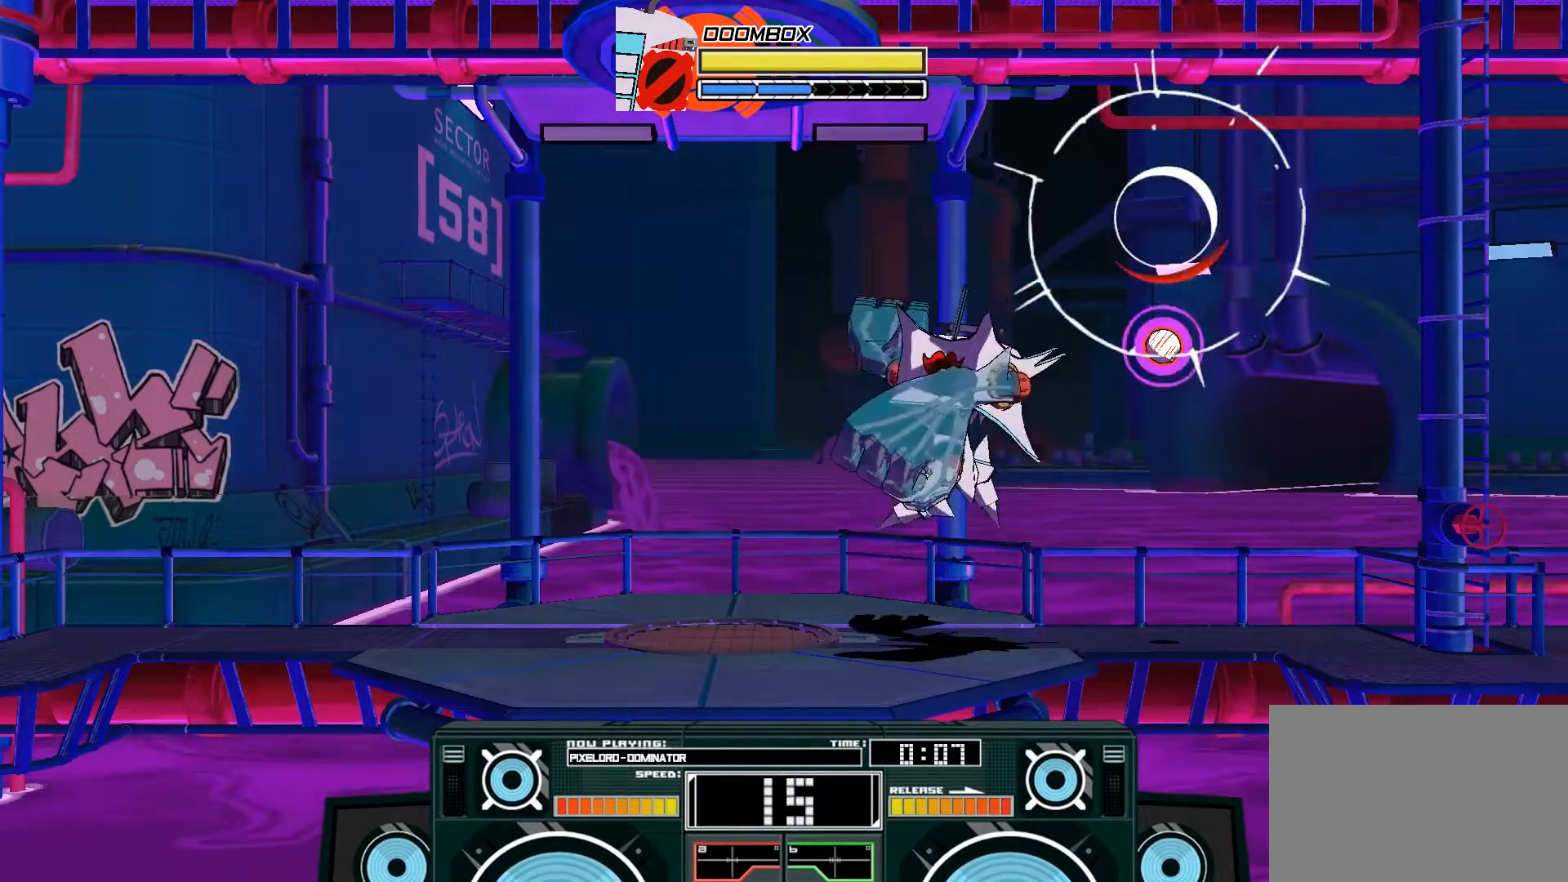
{"buttons": ["A"], "left_stick": "center", "right_stick": "center", "events": [[67, "left_stick", "center"], [133, "A", "down"], [133, "left_stick", "up-right"], [167, "X", "down"], [233, "X", "up"], [367, "left_stick", "center"]]}
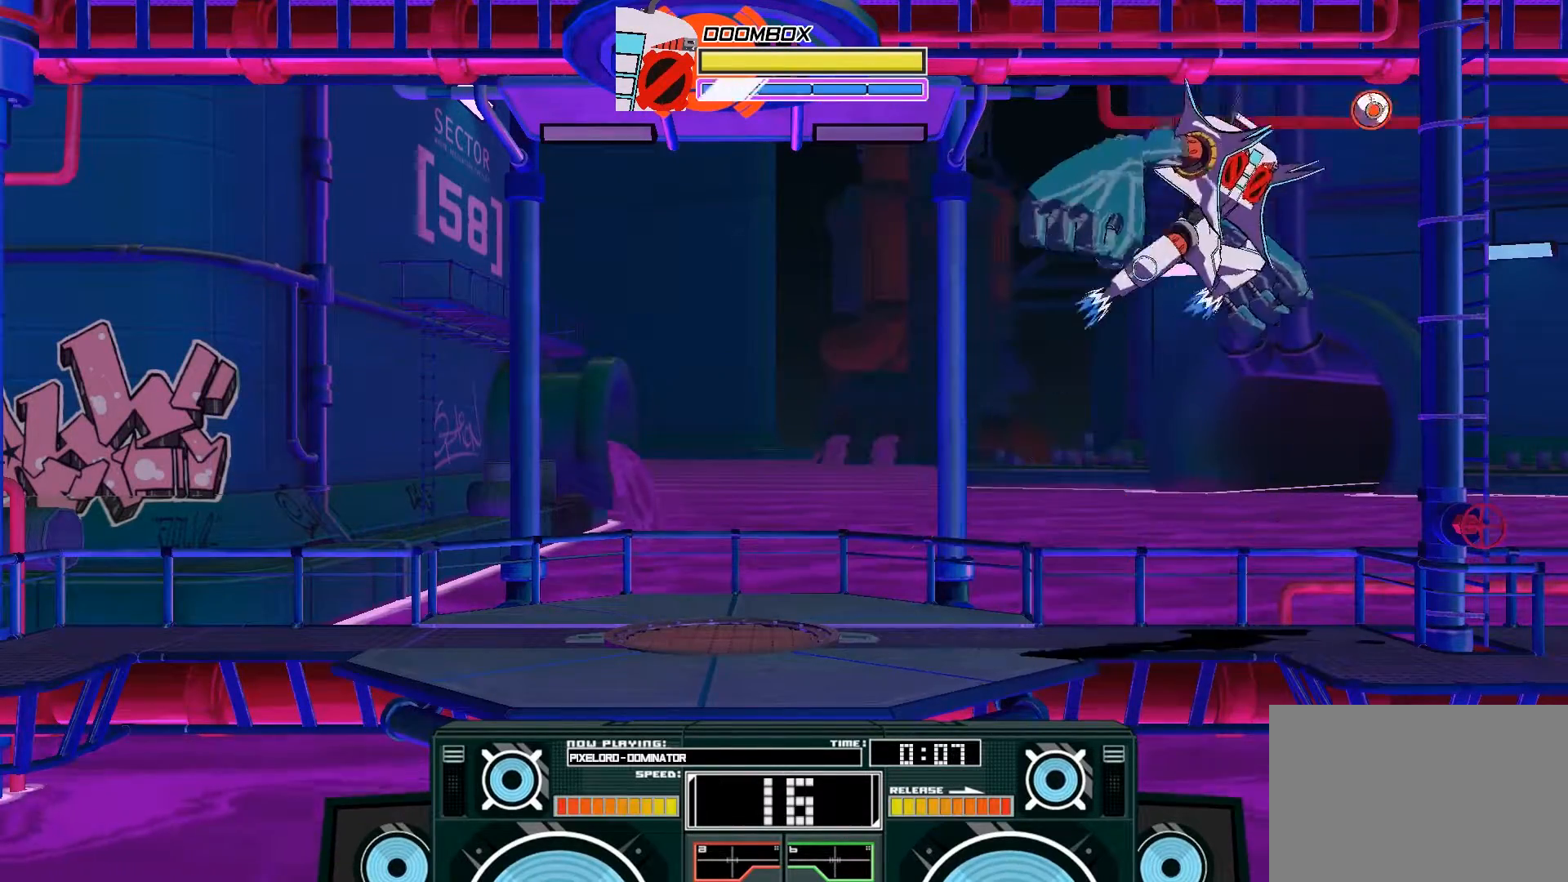
{"buttons": ["A", "B"], "left_stick": "left", "right_stick": "center", "events": [[100, "X", "down"], [200, "X", "up"], [233, "left_stick", "down"], [267, "X", "down"], [367, "X", "up"], [367, "left_stick", "left"], [500, "B", "down"]]}
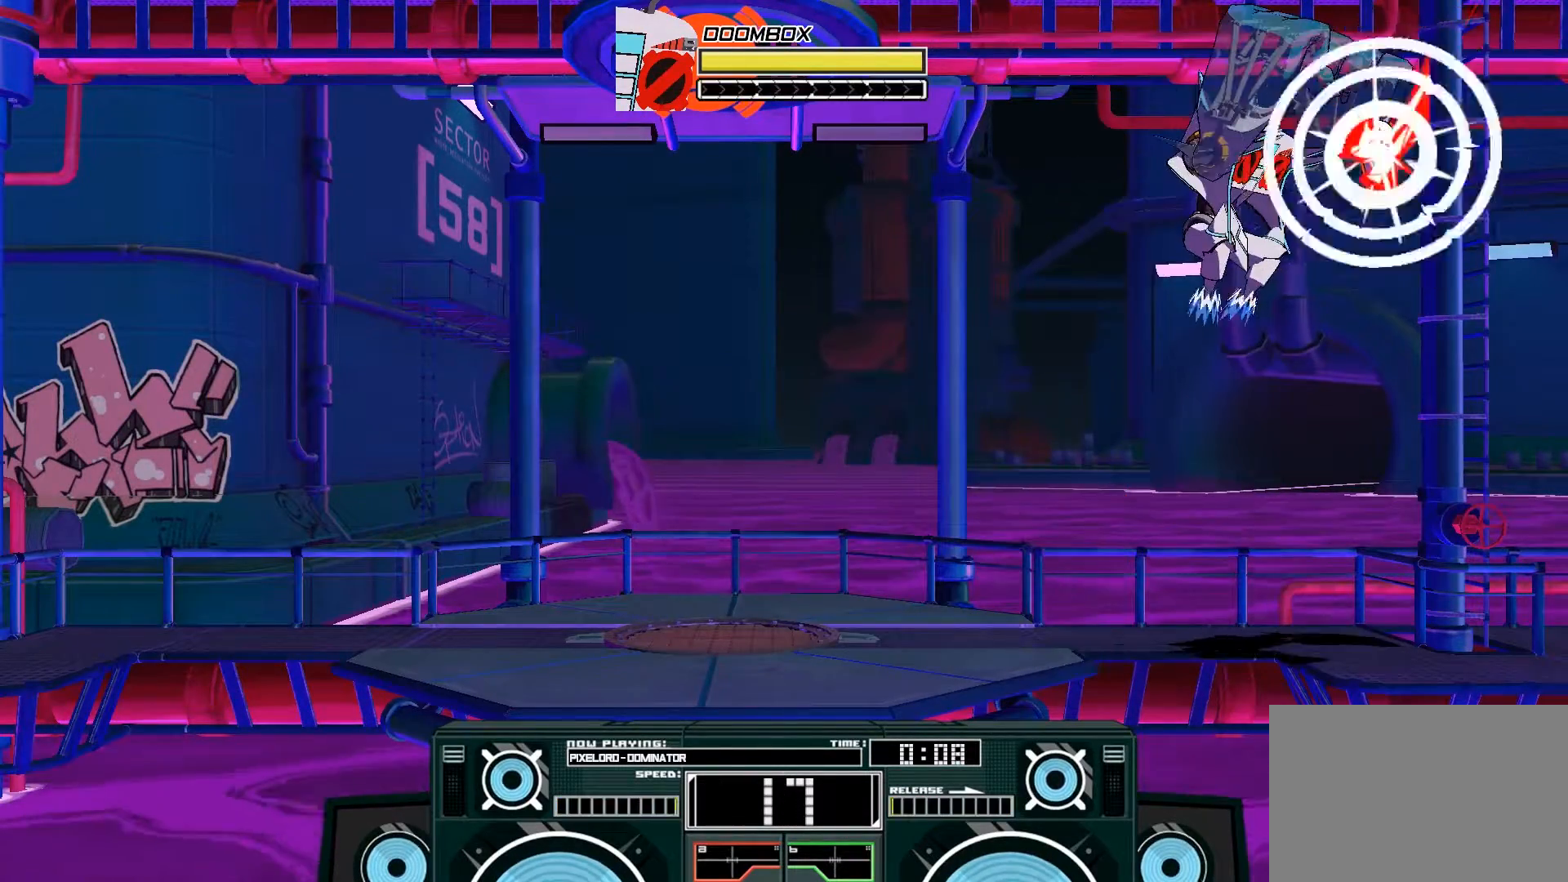
{"buttons": ["A", "B"], "left_stick": "up-right", "right_stick": "center", "events": [[167, "B", "up"], [433, "B", "down"], [433, "left_stick", "up-right"]]}
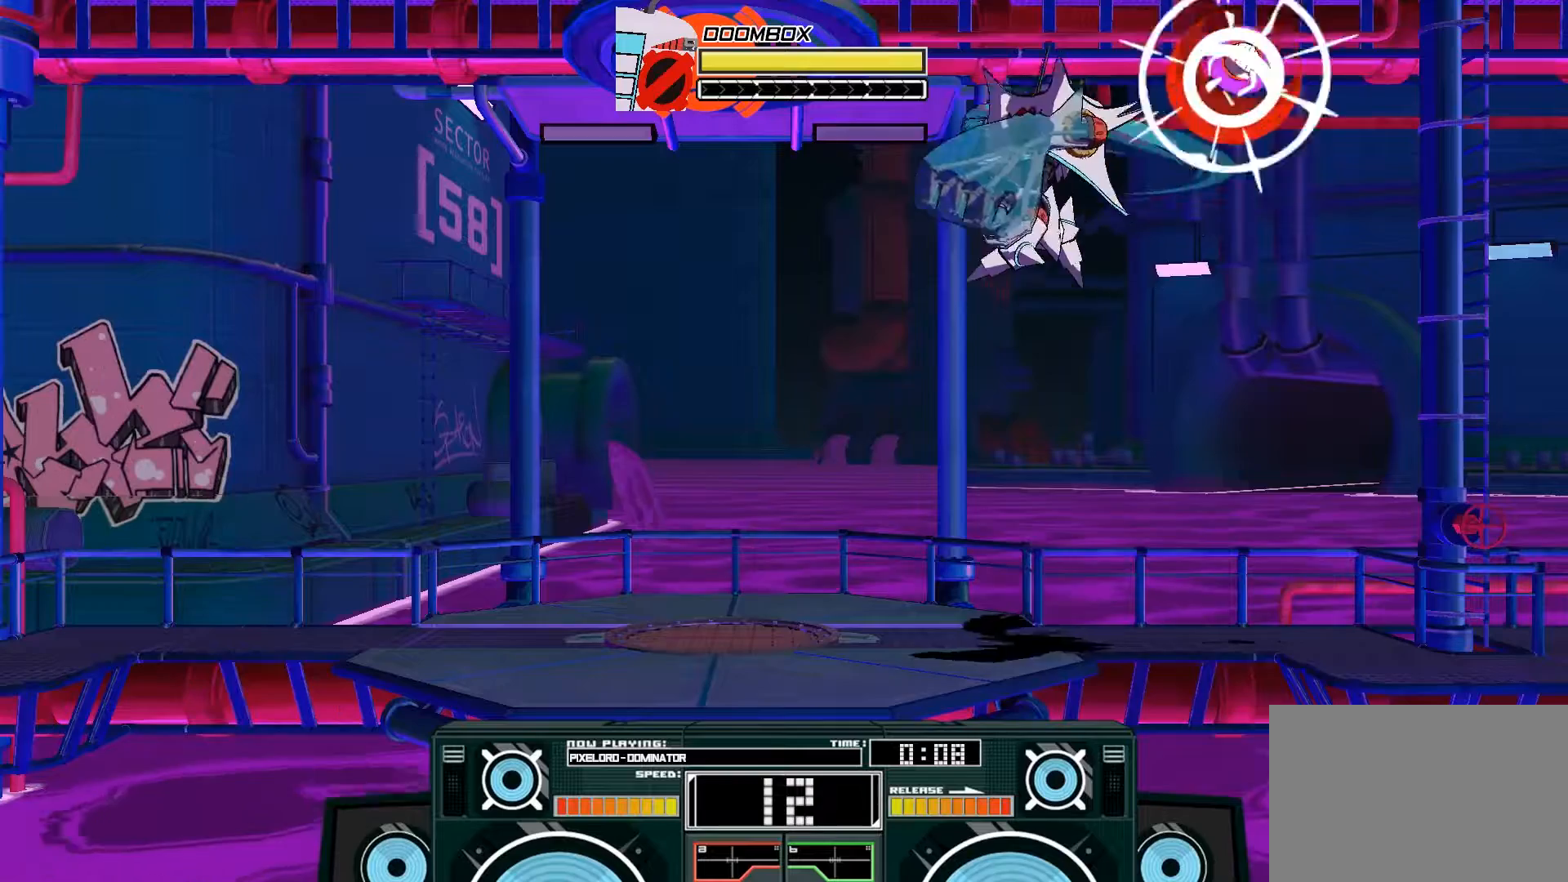
{"buttons": [], "left_stick": "left", "right_stick": "center", "events": [[67, "B", "up"], [83, "left_stick", "right"], [267, "X", "down"], [333, "A", "up"], [333, "X", "up"], [467, "left_stick", "left"]]}
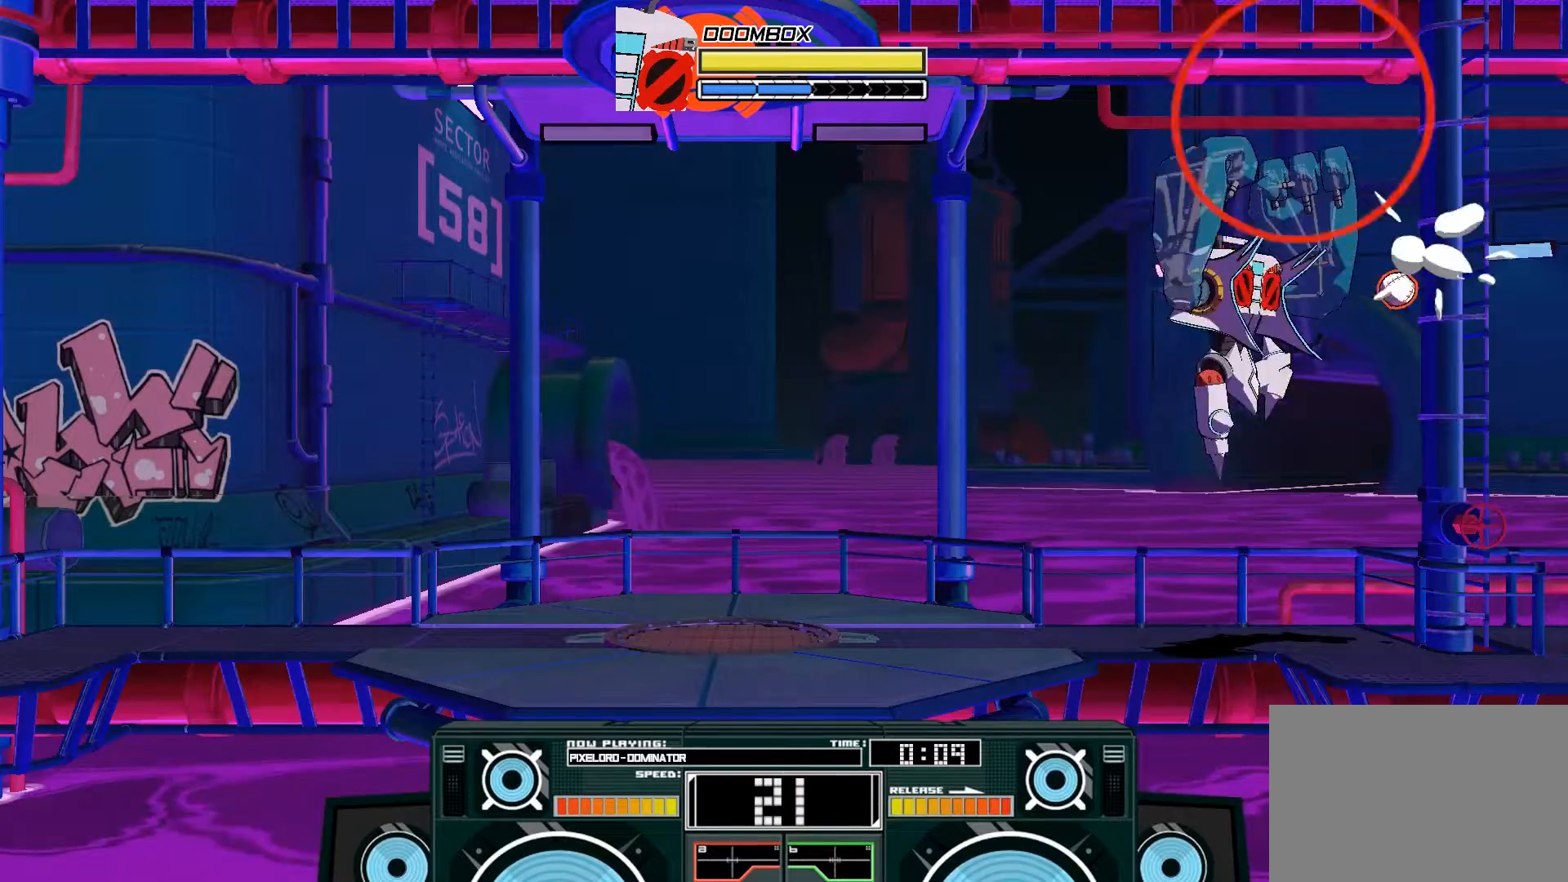
{"buttons": ["B"], "left_stick": "center", "right_stick": "center", "events": [[133, "B", "down"], [133, "left_stick", "down"], [267, "B", "up"], [300, "left_stick", "center"], [467, "B", "down"]]}
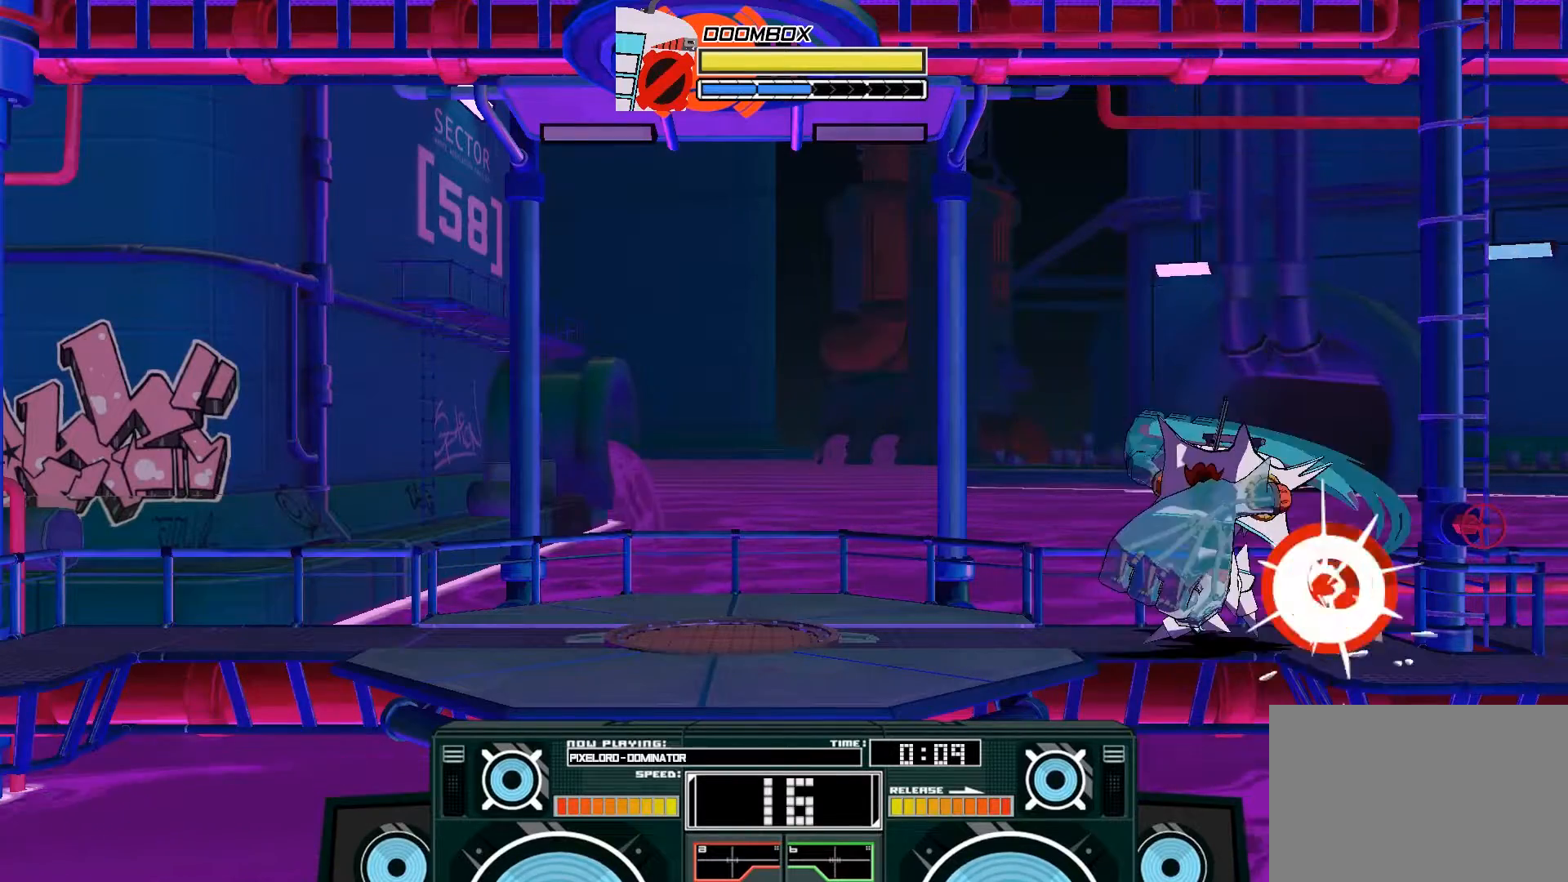
{"buttons": ["A"], "left_stick": "left", "right_stick": "center", "events": [[167, "B", "up"], [233, "left_stick", "right"], [267, "A", "down"], [300, "X", "down"], [367, "X", "up"], [367, "left_stick", "left"]]}
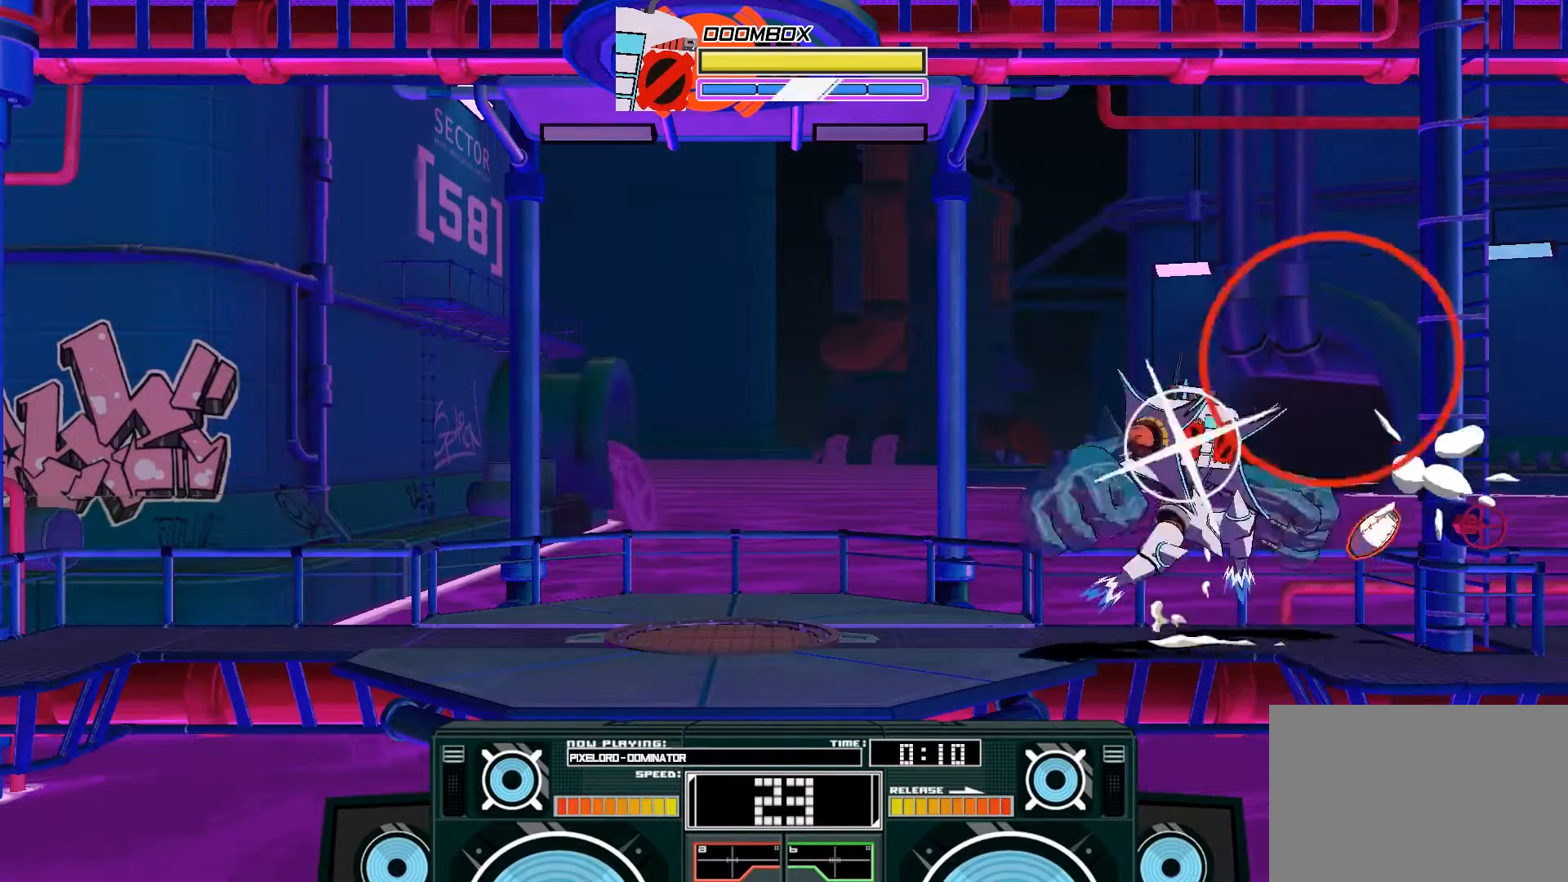
{"buttons": ["A"], "left_stick": "left", "right_stick": "center", "events": [[100, "left_stick", "center"], [233, "X", "down"], [333, "X", "up"], [333, "left_stick", "left"]]}
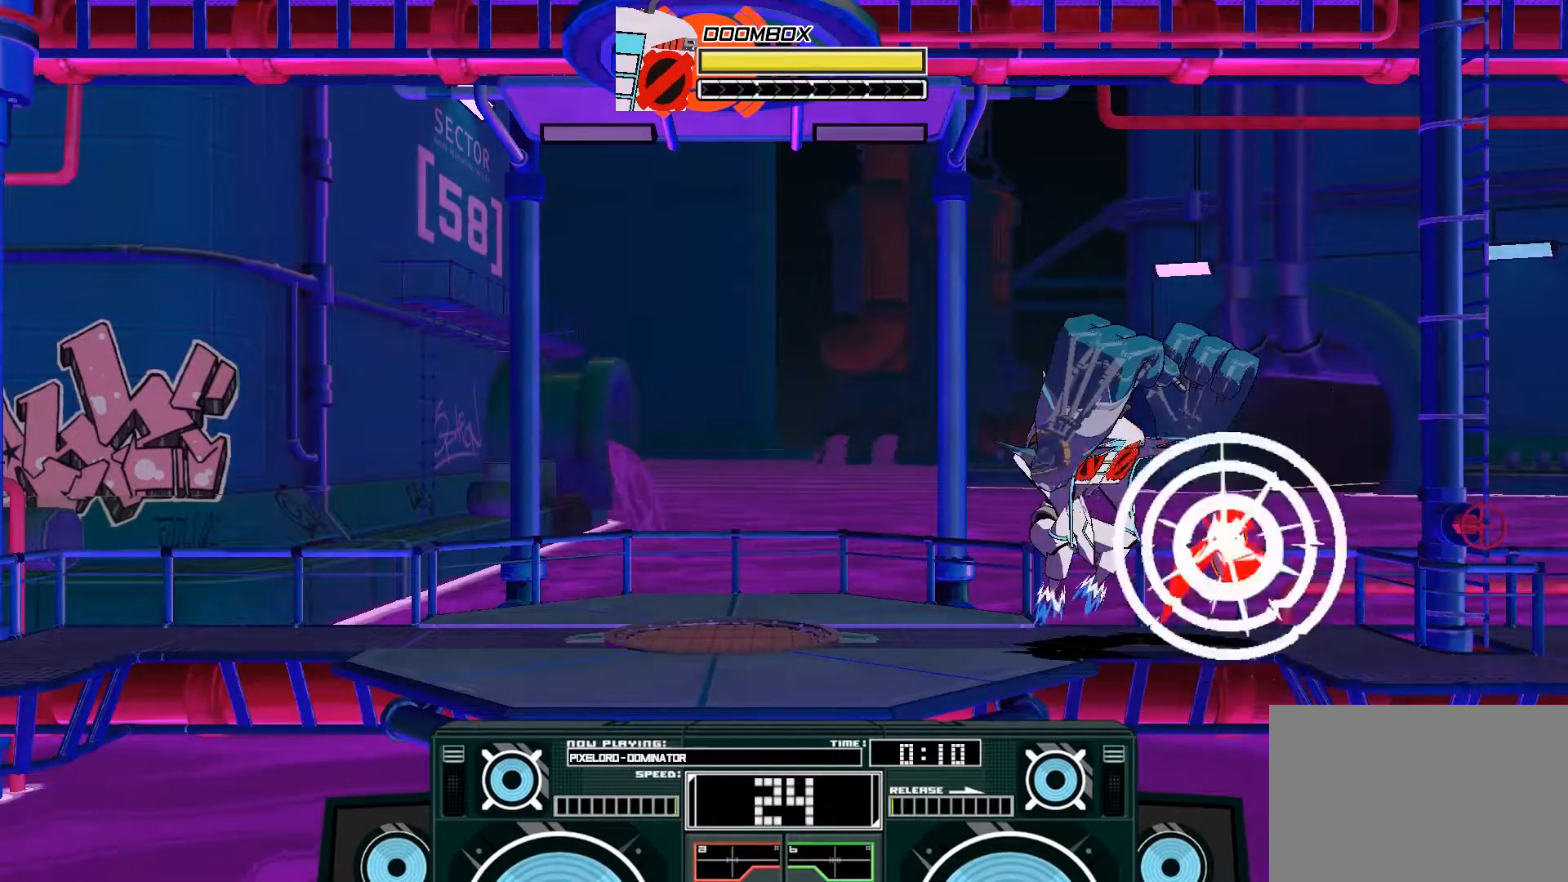
{"buttons": ["A", "B"], "left_stick": "up-right", "right_stick": "center", "events": [[33, "B", "down"], [233, "B", "up"], [300, "left_stick", "up"], [367, "left_stick", "up-right"], [400, "B", "down"]]}
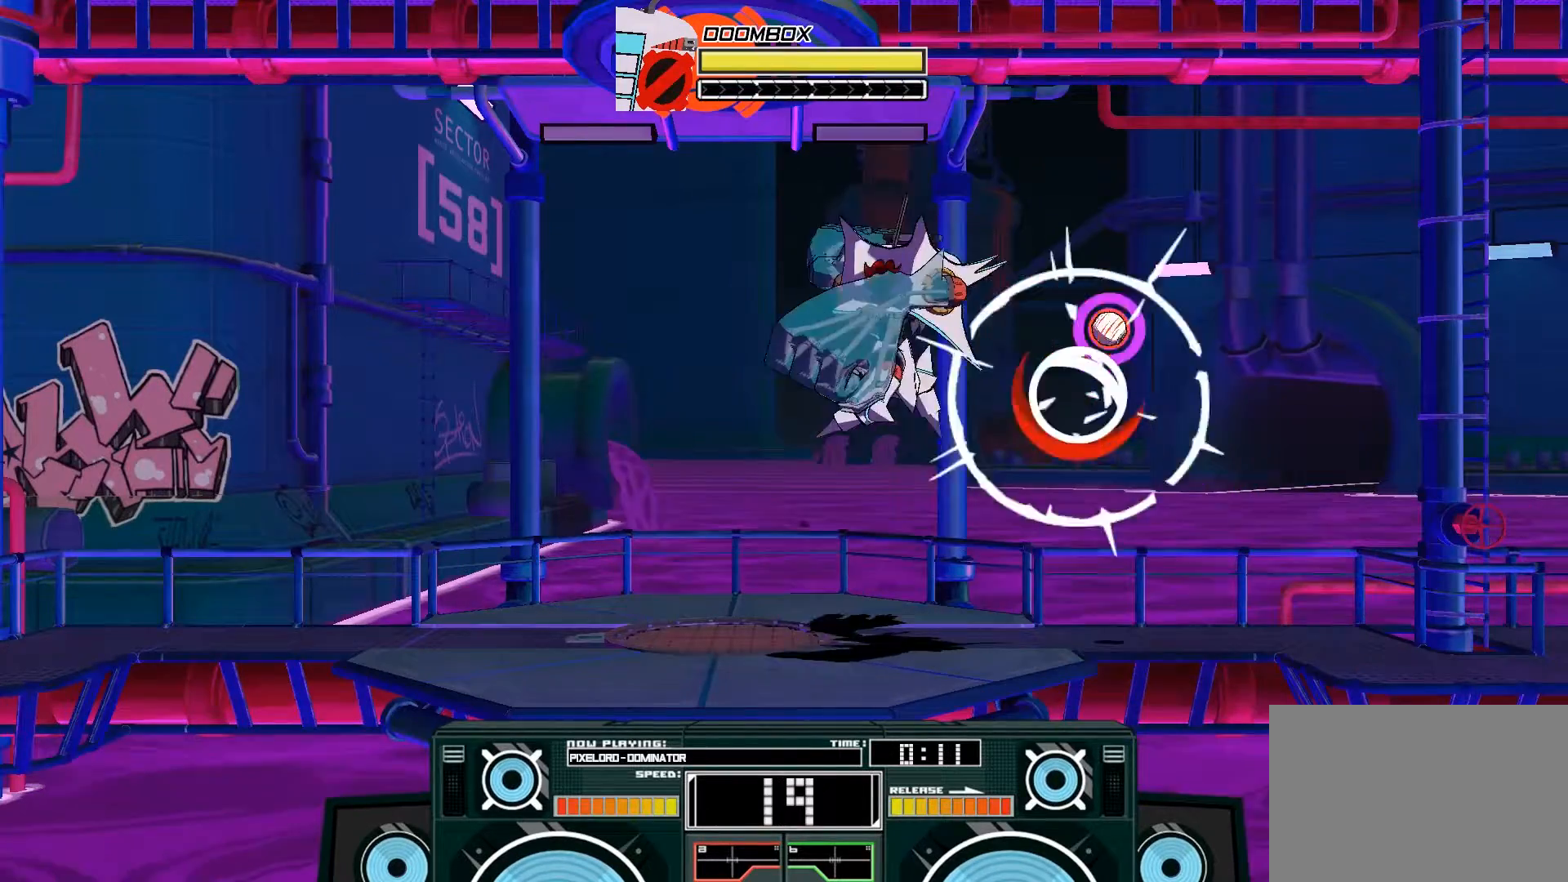
{"buttons": ["A", "B"], "left_stick": "down", "right_stick": "center", "events": [[67, "B", "up"], [167, "B", "down"], [300, "B", "up"], [467, "B", "down"], [467, "left_stick", "down"]]}
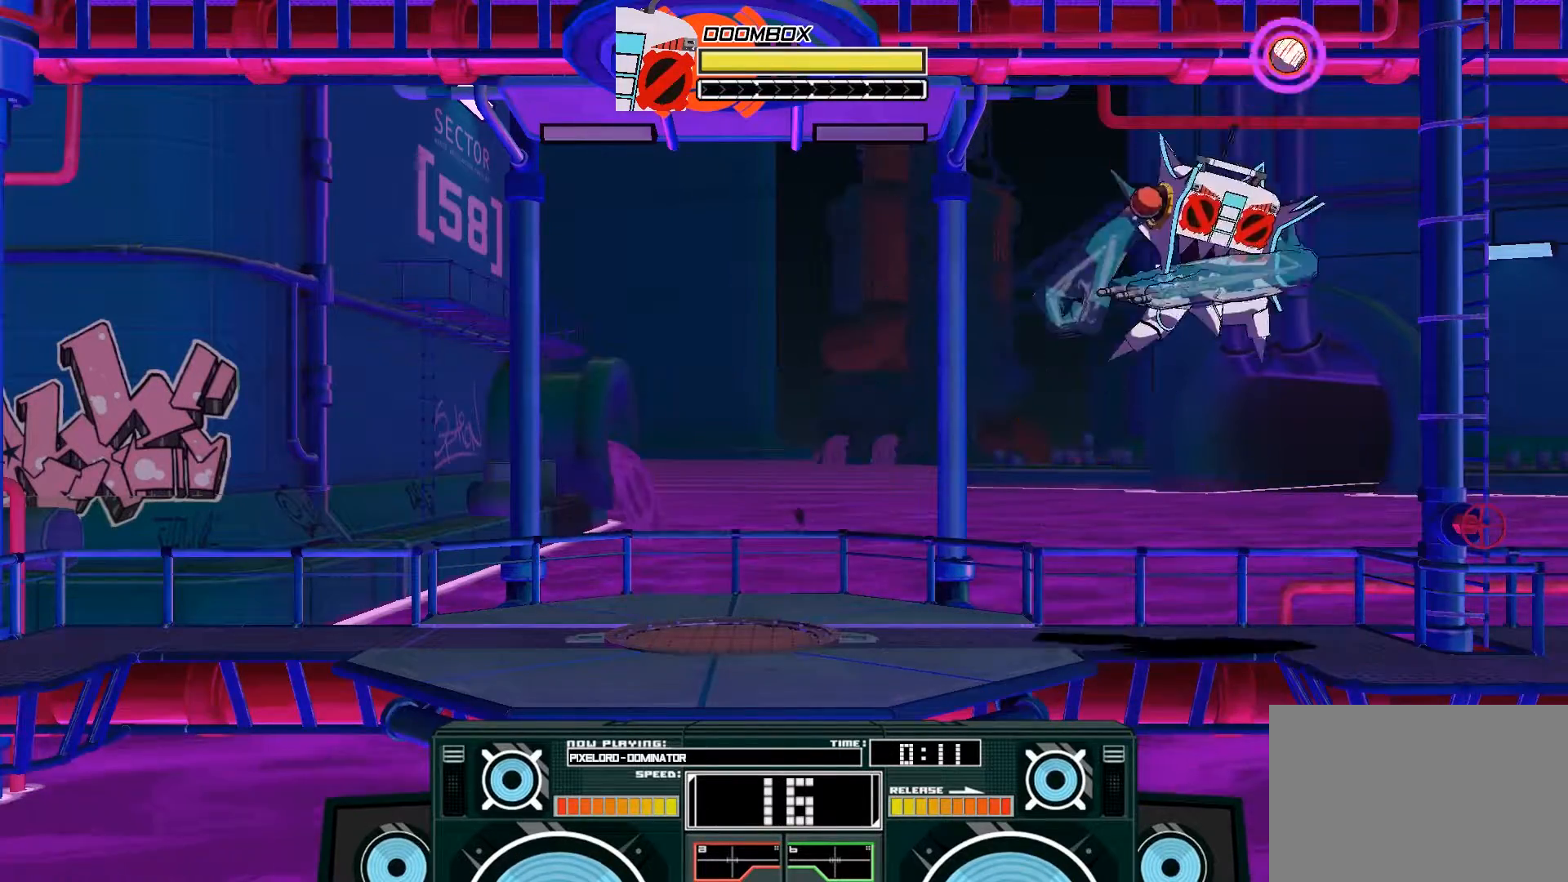
{"buttons": [], "left_stick": "center", "right_stick": "center", "events": [[100, "B", "up"], [100, "left_stick", "down-right"], [267, "left_stick", "center"], [300, "A", "up"]]}
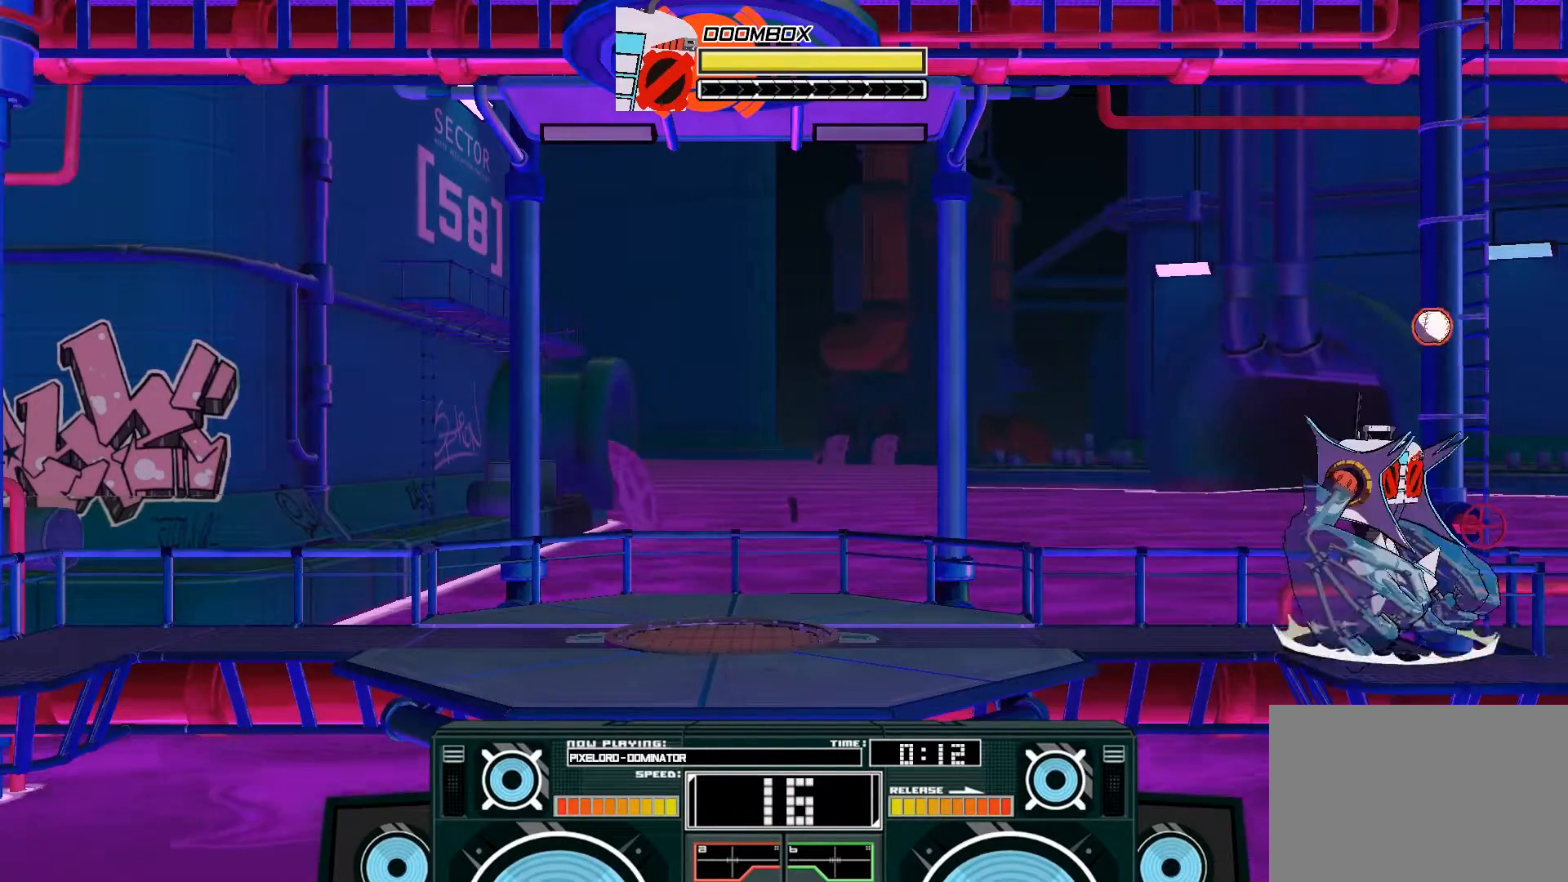
{"buttons": ["A", "X"], "left_stick": "left", "right_stick": "center", "events": [[167, "B", "down"], [233, "left_stick", "left"], [367, "B", "up"], [367, "left_stick", "center"], [433, "left_stick", "left"], [467, "A", "down"], [500, "X", "down"]]}
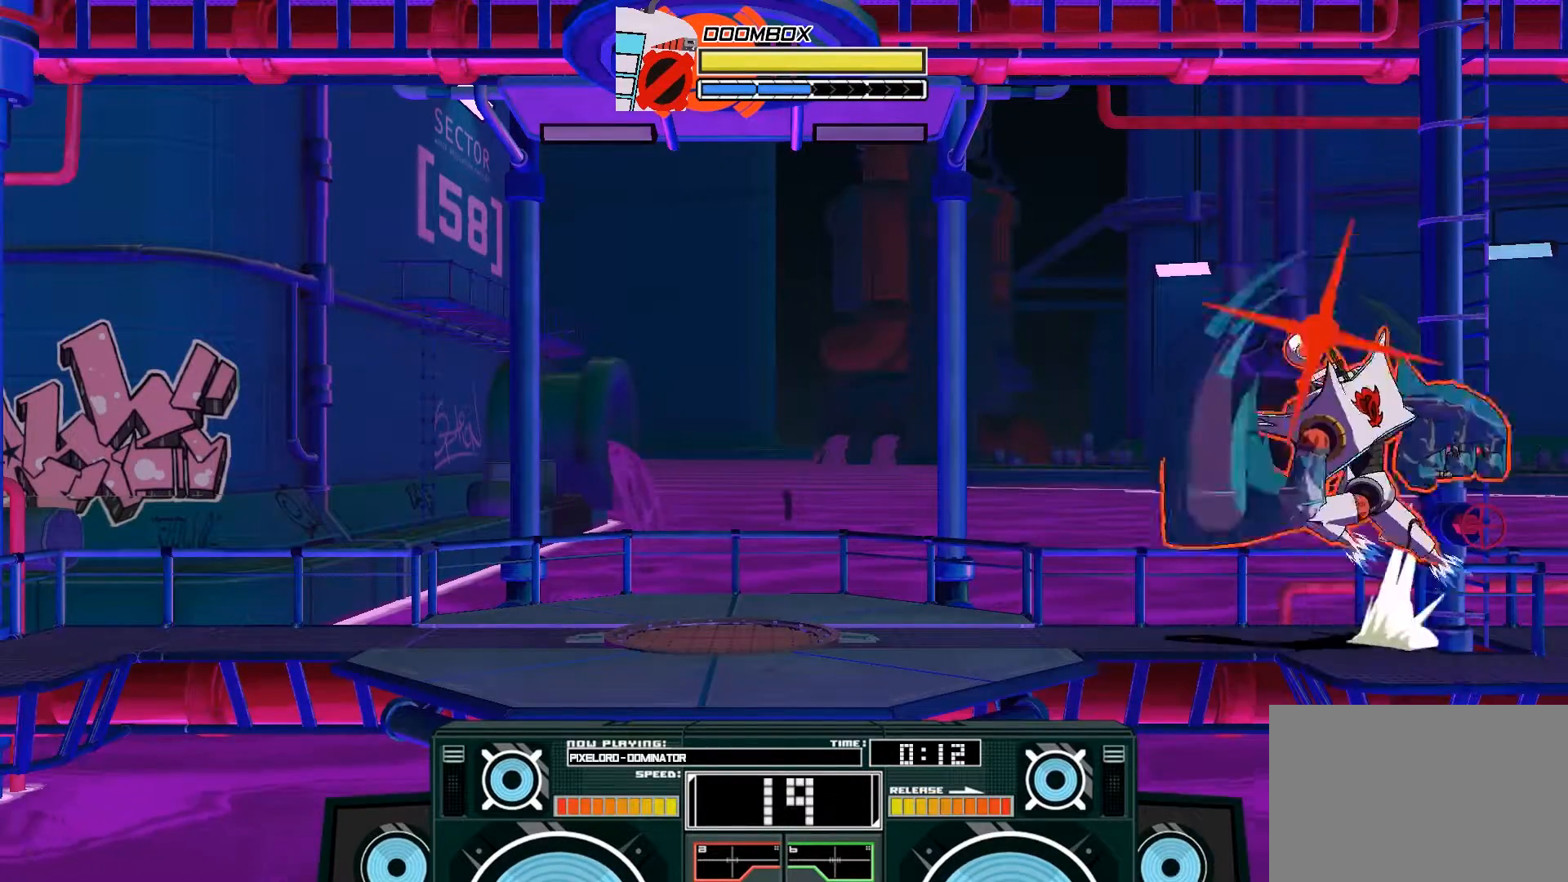
{"buttons": ["A", "X"], "left_stick": "left", "right_stick": "center", "events": [[67, "X", "up"], [300, "X", "down"], [300, "left_stick", "center"], [400, "left_stick", "left"]]}
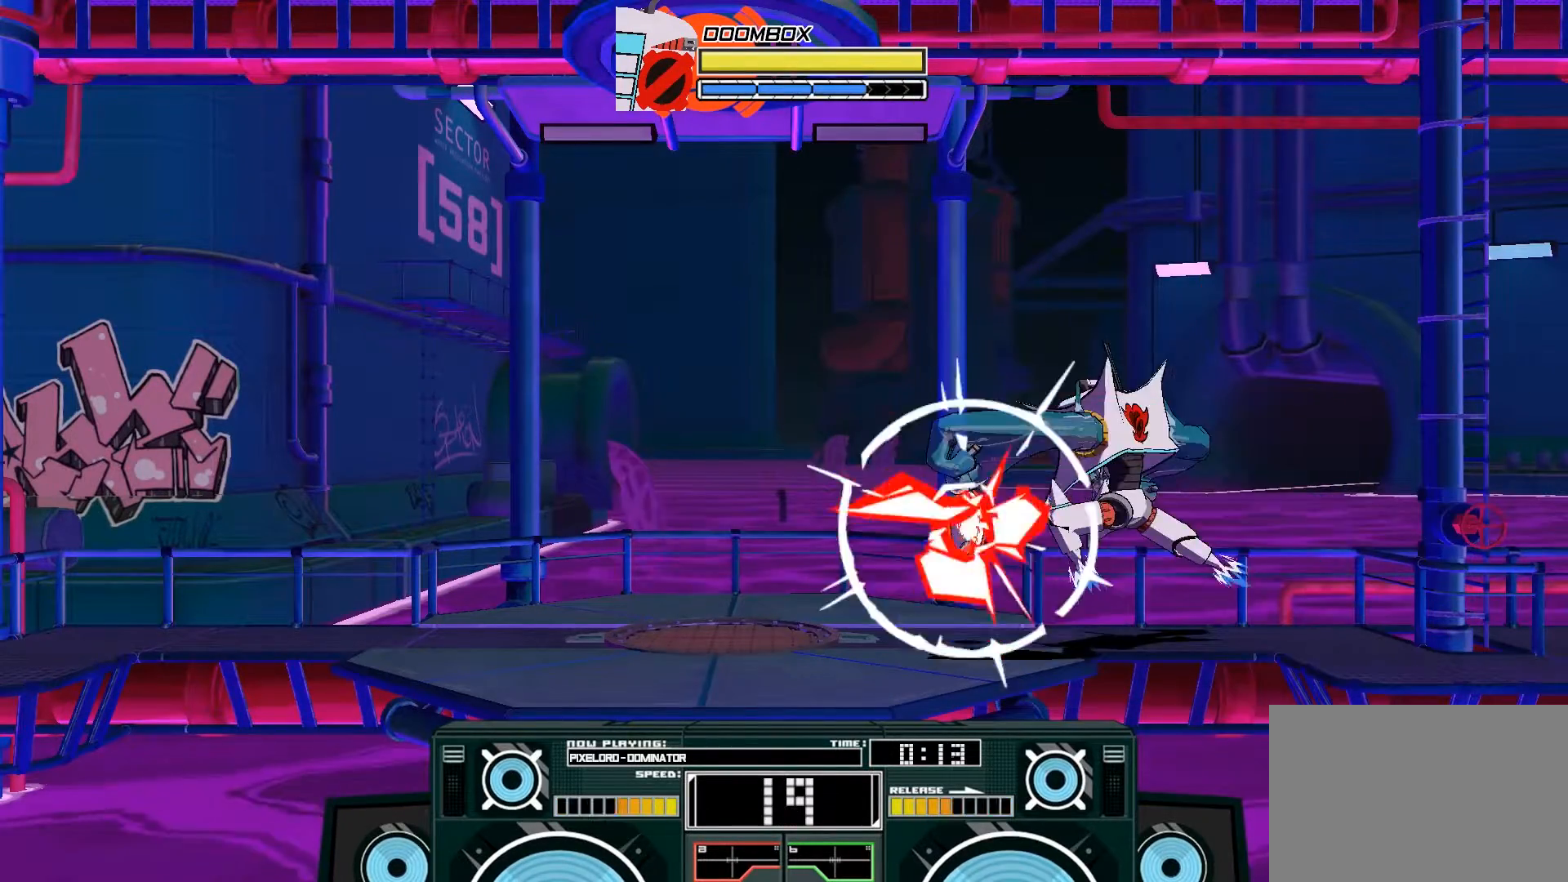
{"buttons": ["A", "X"], "left_stick": "center", "right_stick": "center", "events": [[300, "X", "up"], [400, "left_stick", "center"], [467, "X", "down"]]}
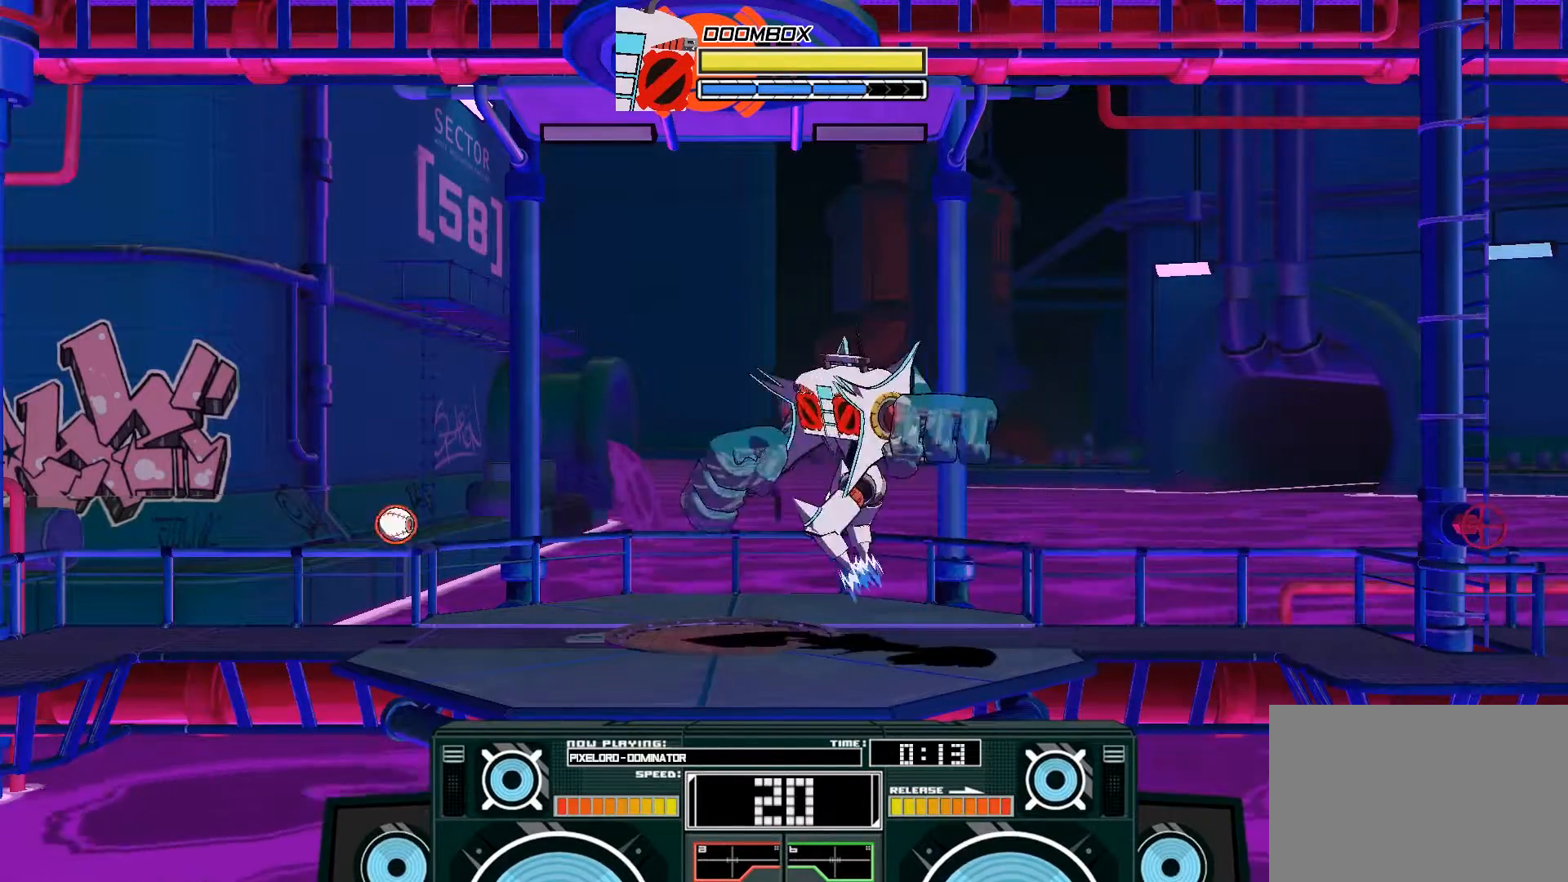
{"buttons": ["A", "X"], "left_stick": "left", "right_stick": "center", "events": [[100, "left_stick", "left"]]}
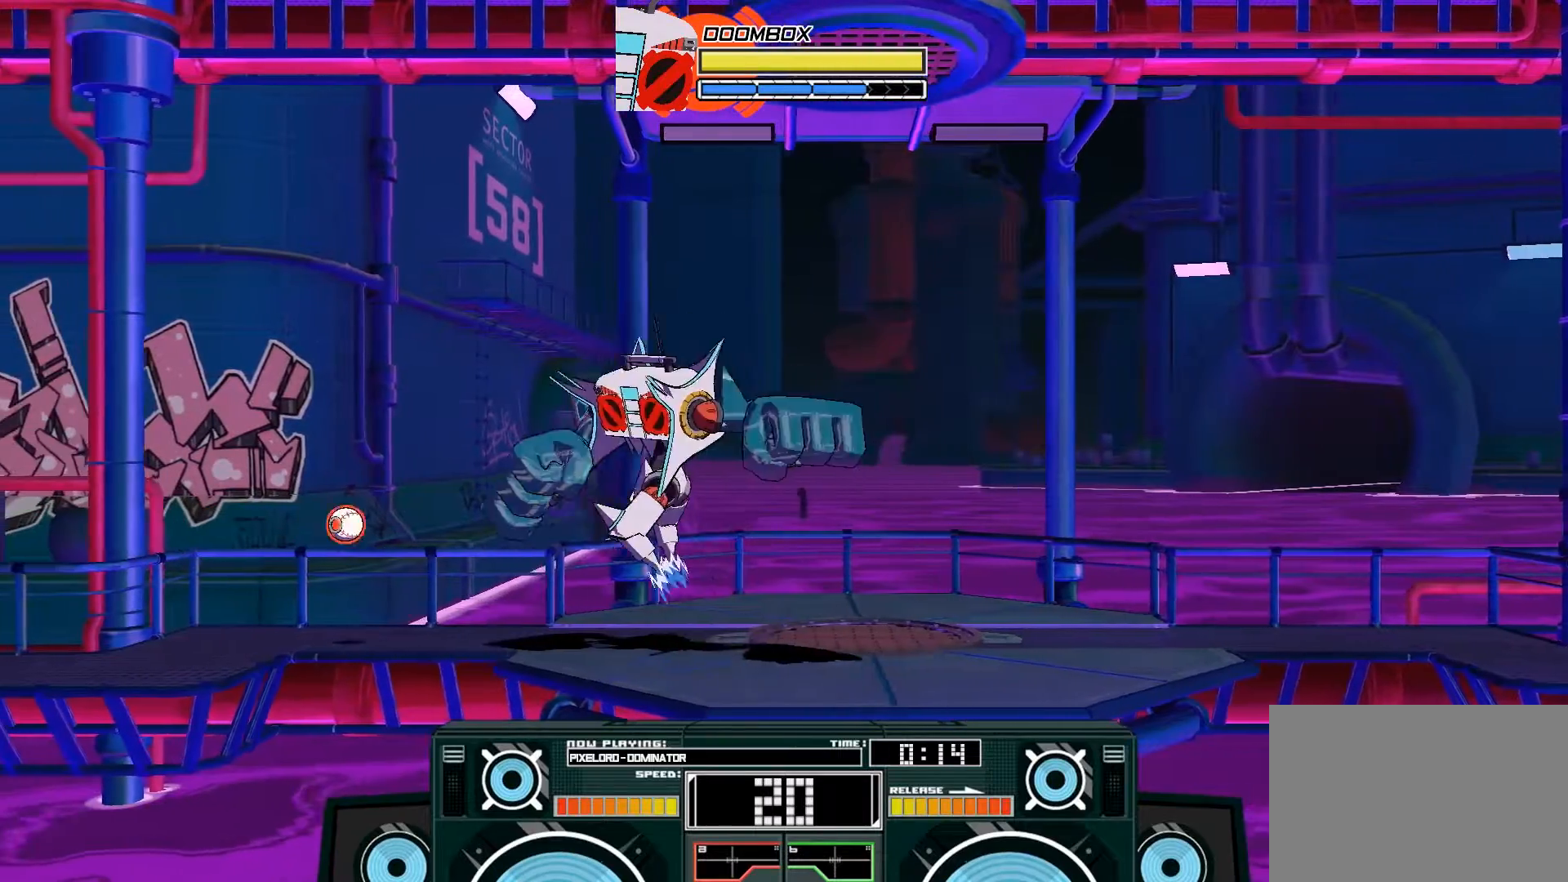
{"buttons": ["B"], "left_stick": "center", "right_stick": "center", "events": [[100, "left_stick", "right"], [200, "left_stick", "center"], [233, "X", "up"], [267, "A", "up"], [433, "B", "down"]]}
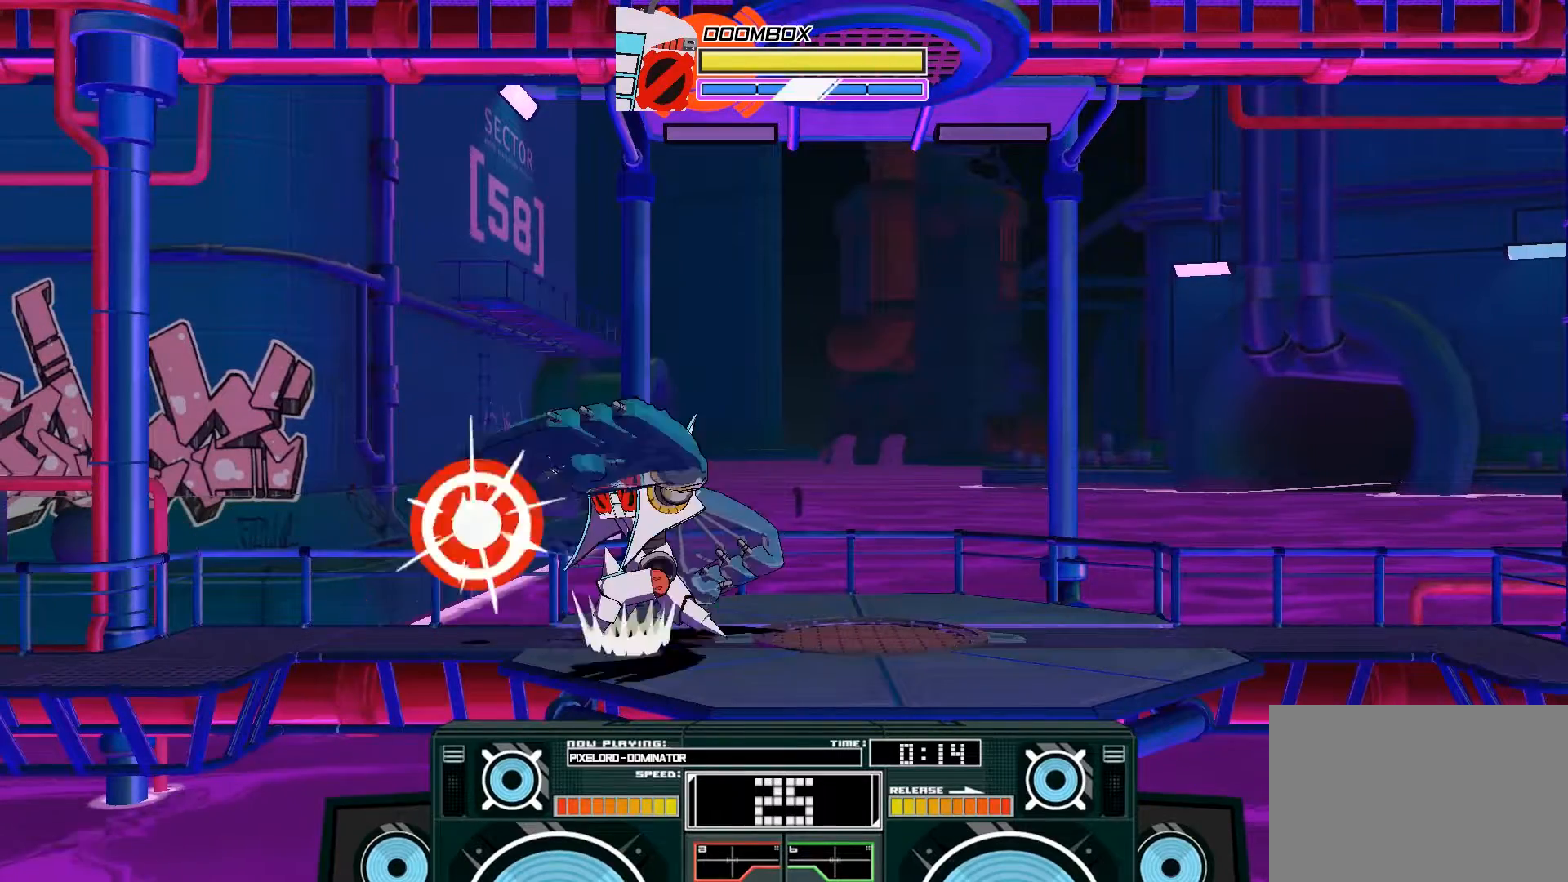
{"buttons": ["A"], "left_stick": "up-left", "right_stick": "center", "events": [[167, "B", "up"], [233, "A", "down"], [233, "left_stick", "left"], [300, "X", "down"], [367, "left_stick", "up-left"], [433, "X", "up"]]}
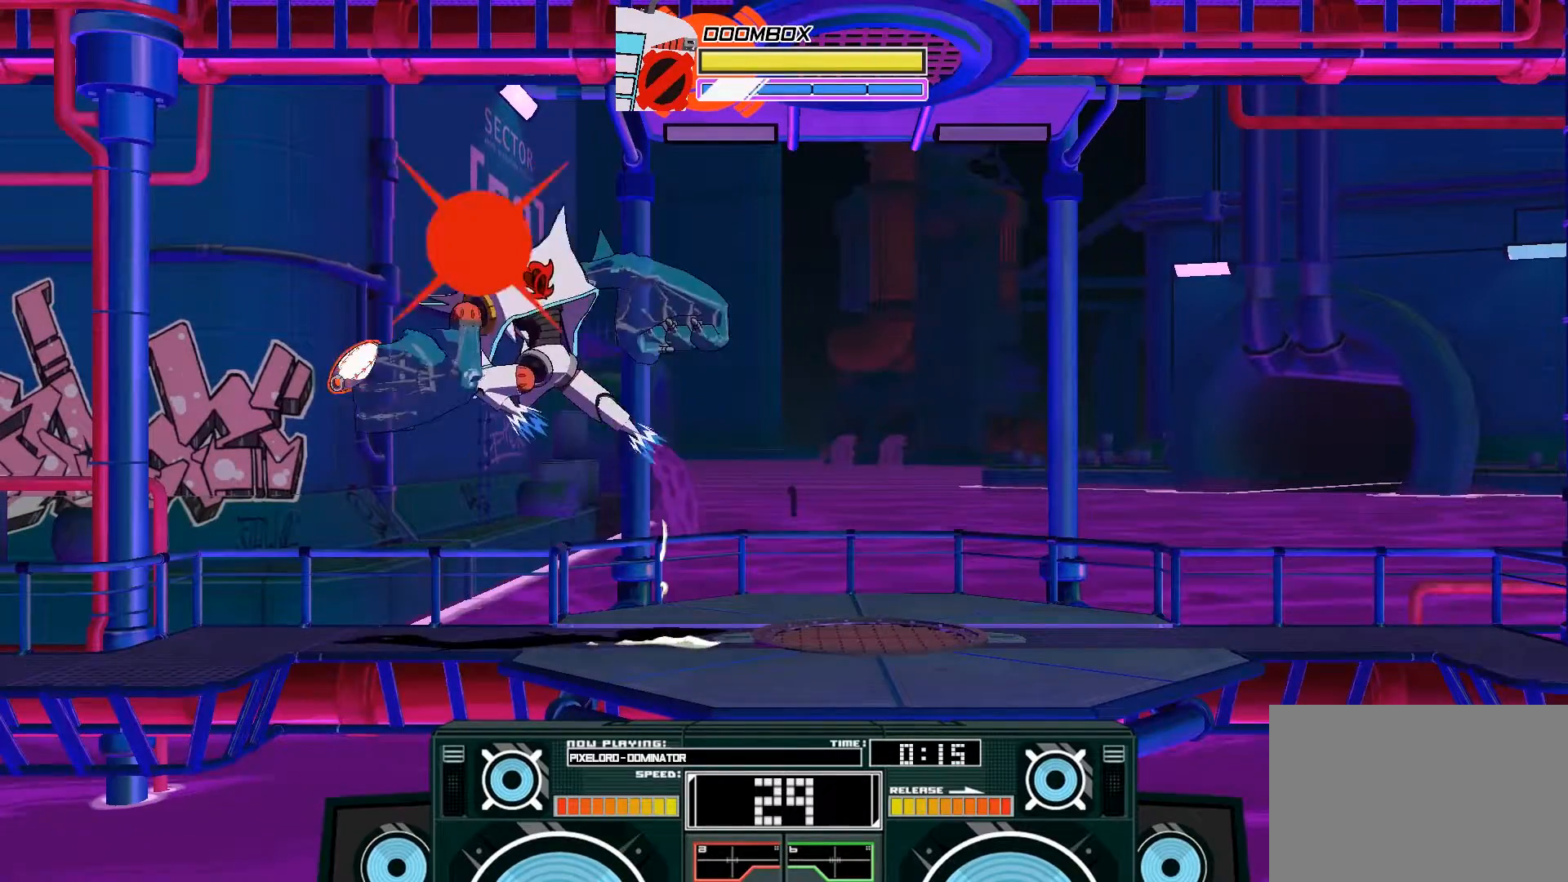
{"buttons": ["A", "X"], "left_stick": "right", "right_stick": "center", "events": [[100, "left_stick", "down"], [200, "X", "down"], [233, "X", "up"], [333, "X", "down"], [367, "left_stick", "up-left"], [433, "X", "up"], [467, "X", "down"], [467, "left_stick", "right"]]}
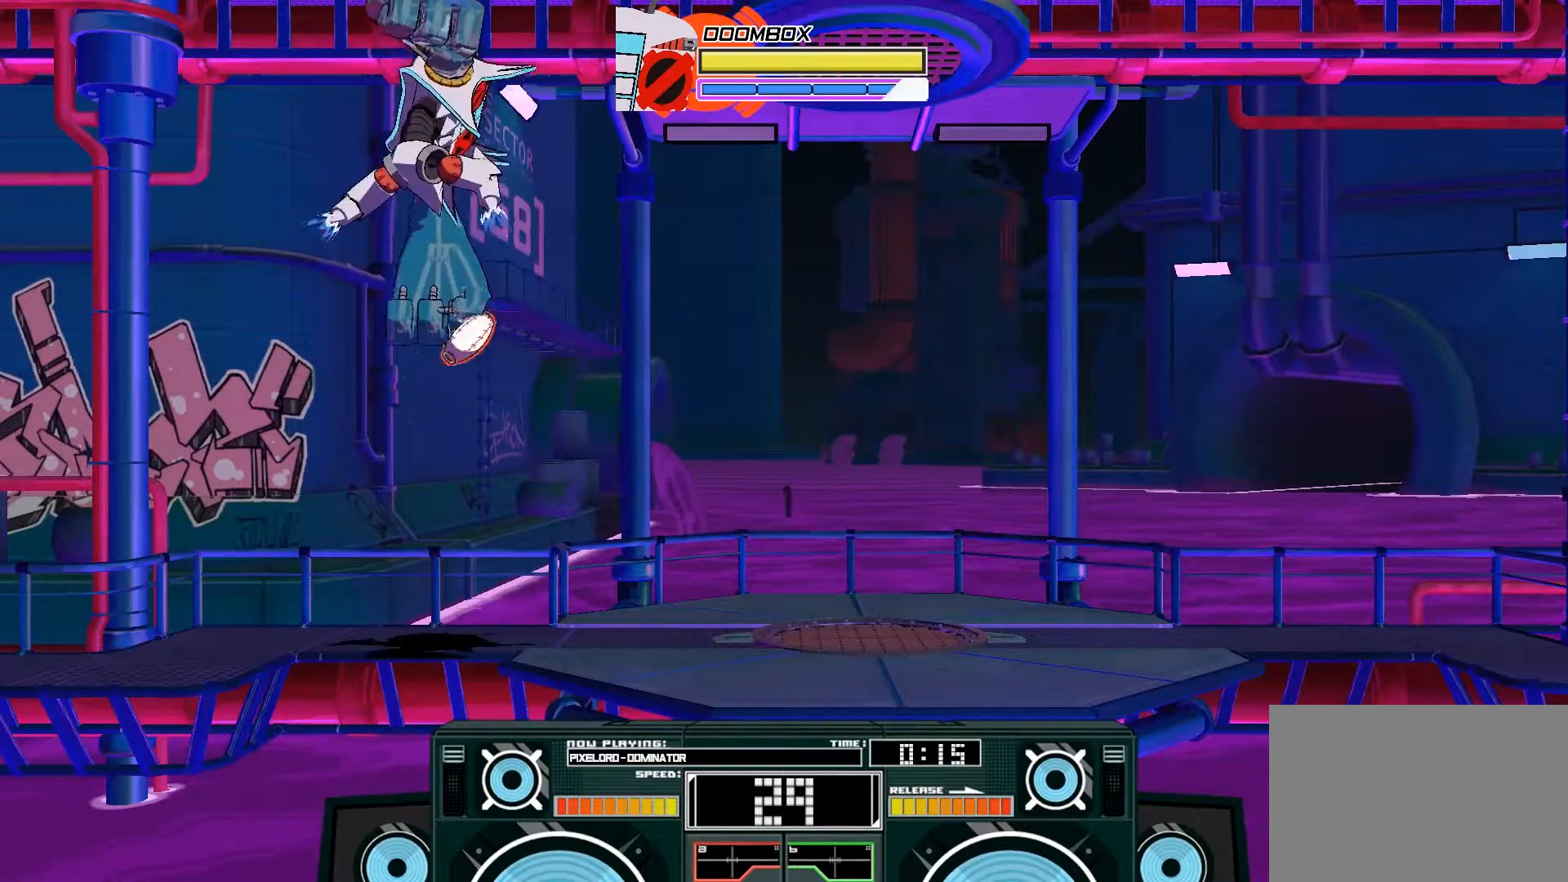
{"buttons": ["A", "X"], "left_stick": "center", "right_stick": "center", "events": [[100, "X", "up"], [467, "left_stick", "center"], [500, "X", "down"]]}
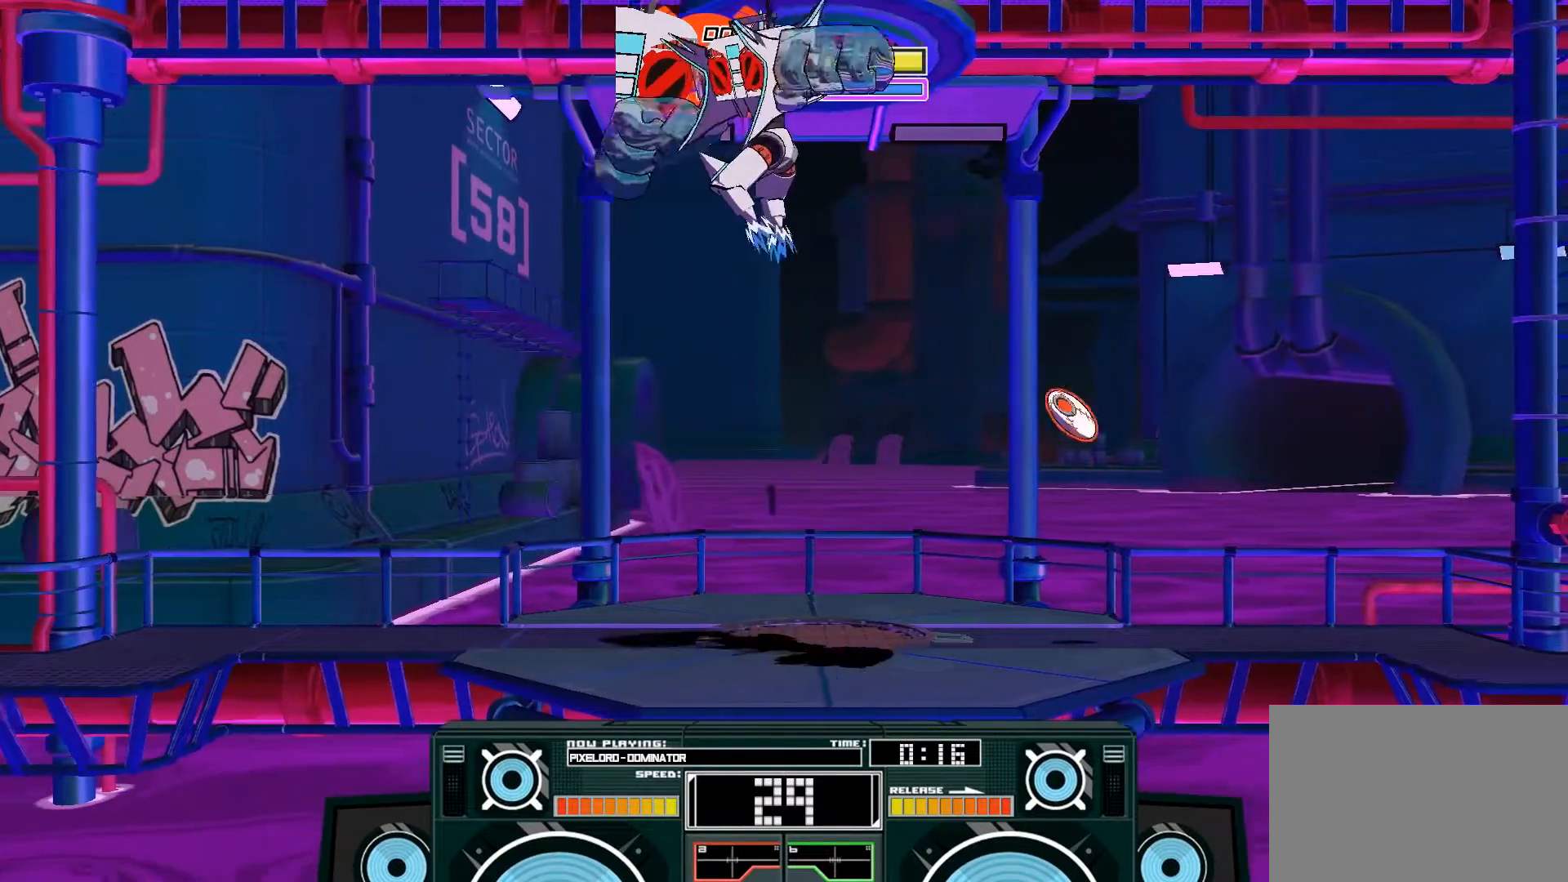
{"buttons": ["A", "X"], "left_stick": "right", "right_stick": "center", "events": [[200, "left_stick", "right"]]}